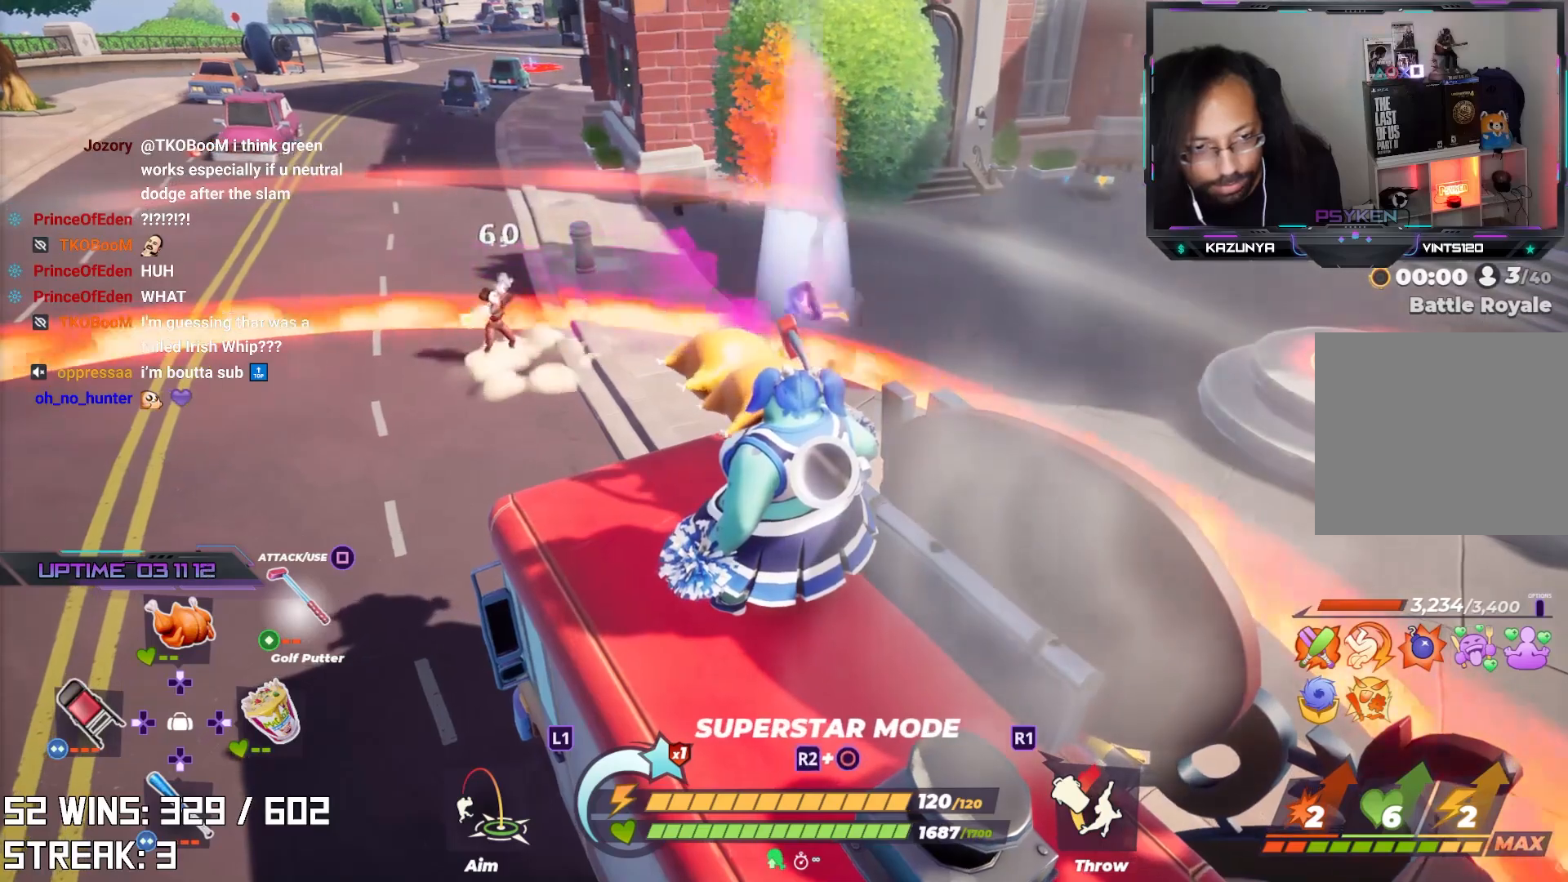
Gameplay with a controller (PlayStation layout); each line is a JSON object with the inputs held at the frame after it. "events" lists button and stick changes between this image and that frame as [ms after this image, input, new state], when the widget could be followed in between.
{"buttons": [], "left_stick": "center", "right_stick": "center", "events": [[117, "right_stick", "up-right"], [267, "right_stick", "center"]]}
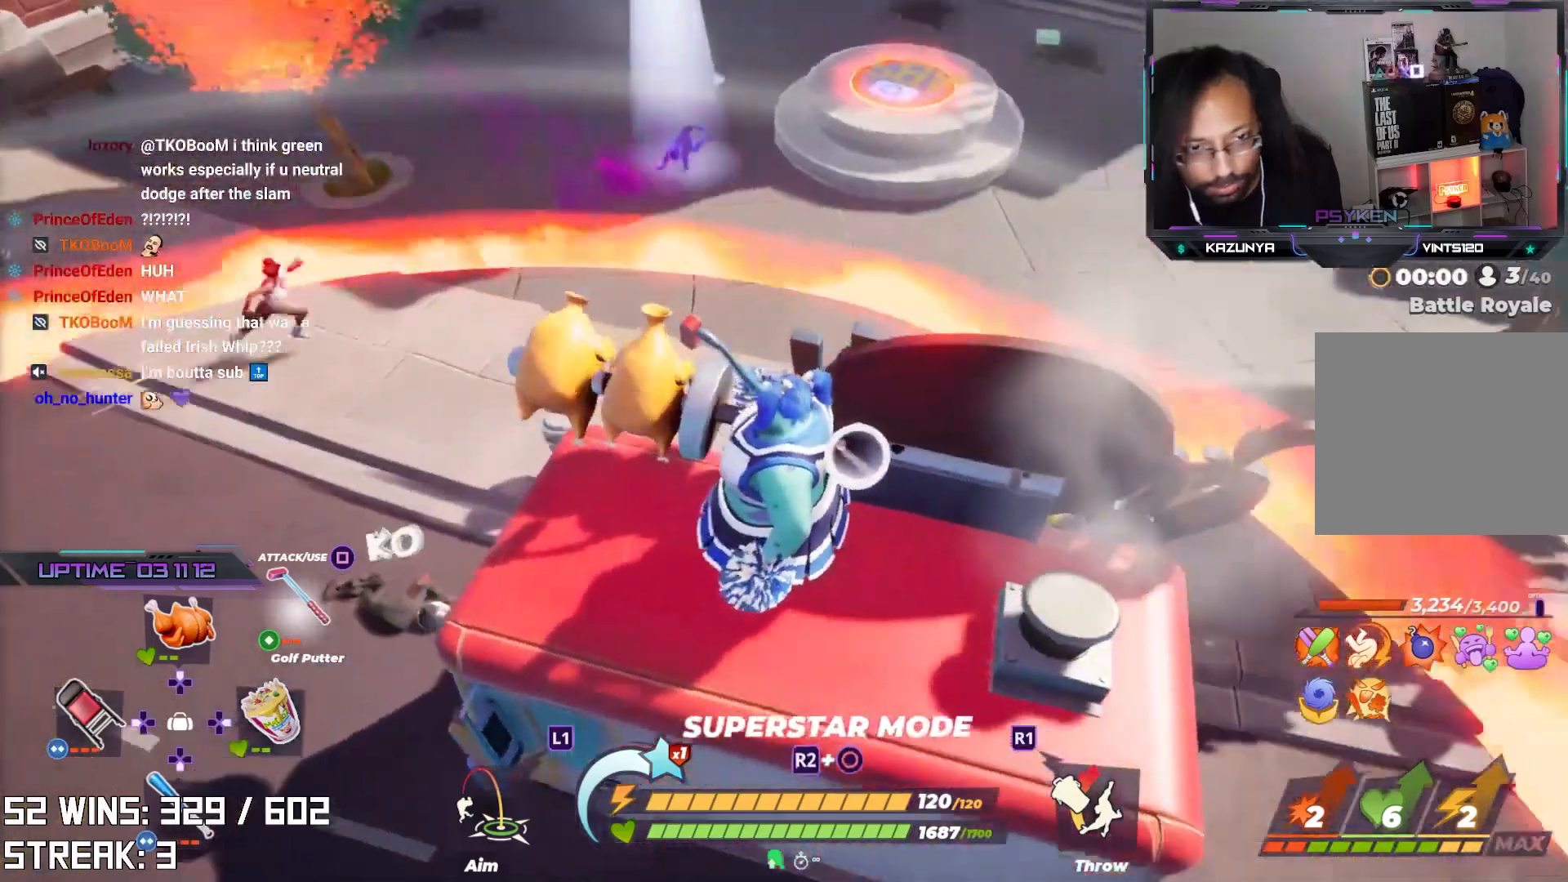
{"buttons": [], "left_stick": "center", "right_stick": "center", "events": [[217, "right_stick", "down"], [450, "right_stick", "center"]]}
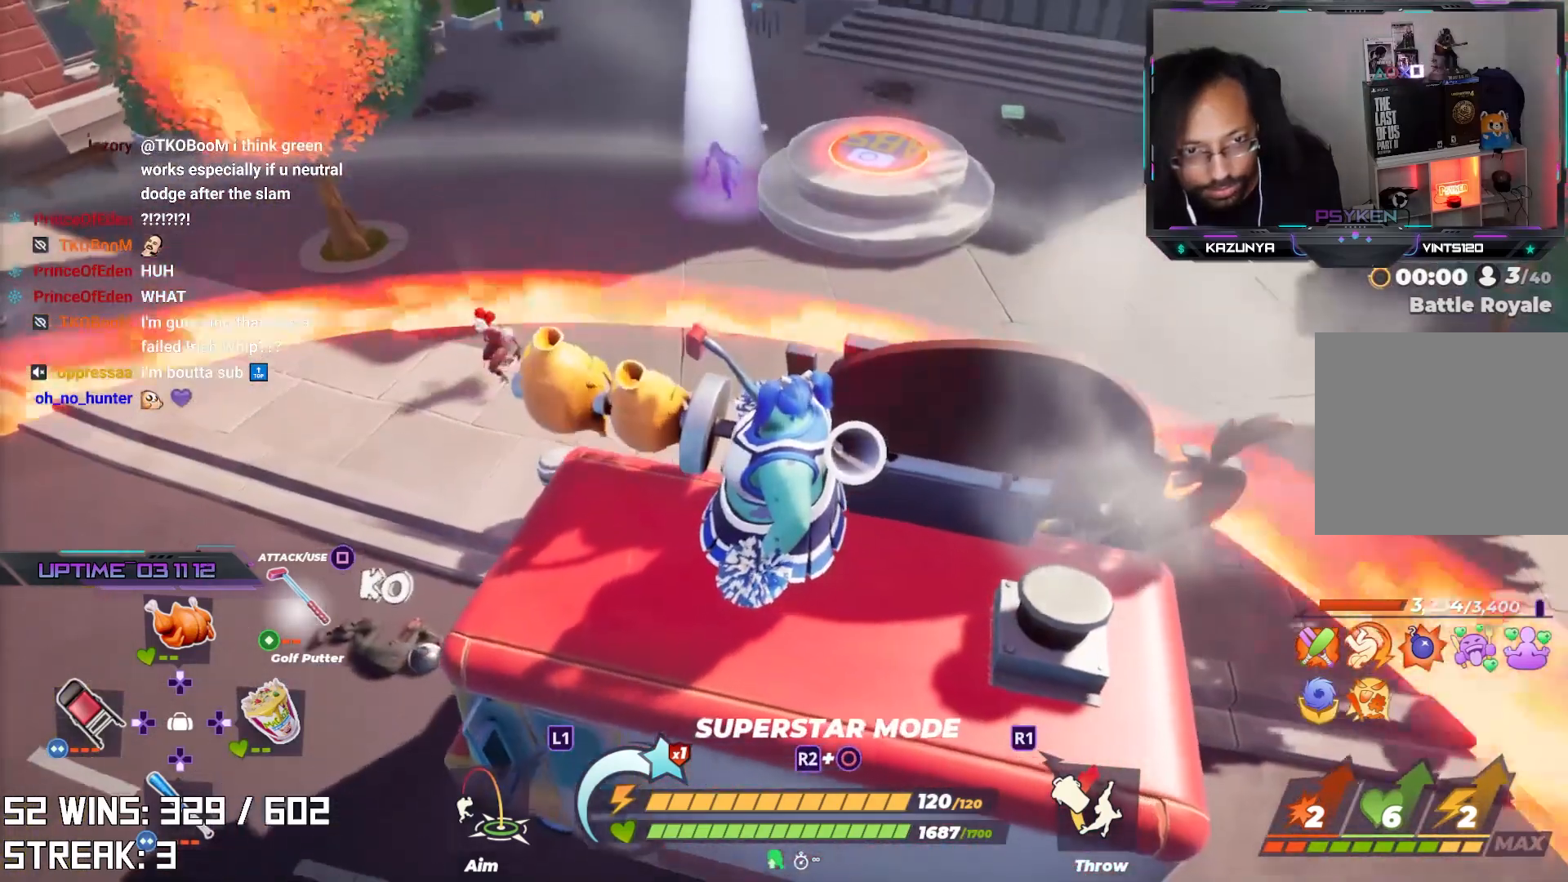
{"buttons": [], "left_stick": "center", "right_stick": "center", "events": []}
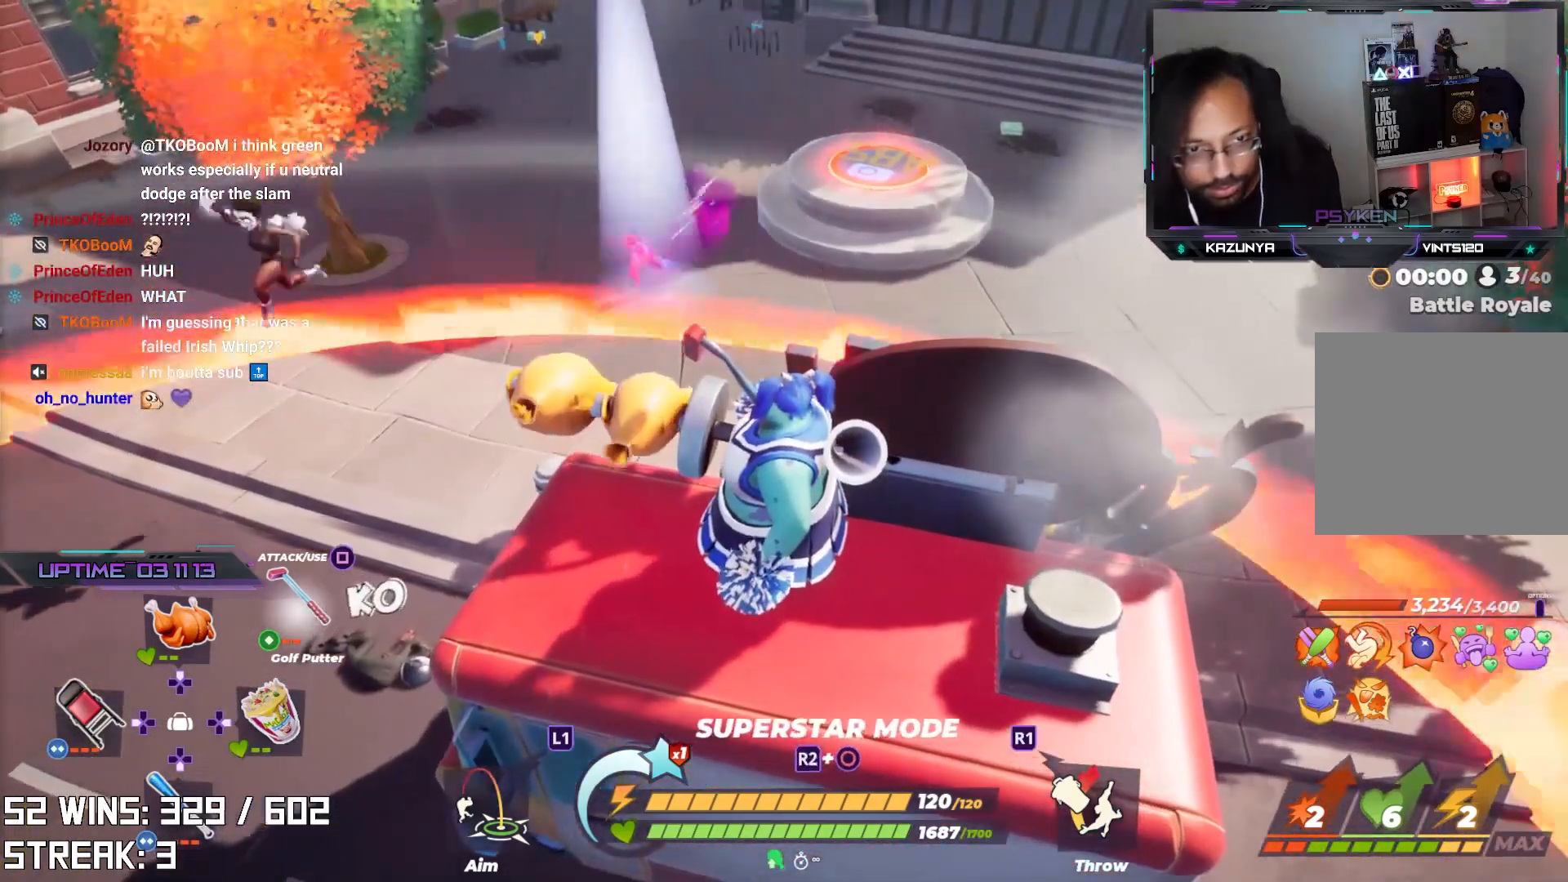
{"buttons": [], "left_stick": "center", "right_stick": "center", "events": [[267, "right_stick", "left"], [433, "right_stick", "center"]]}
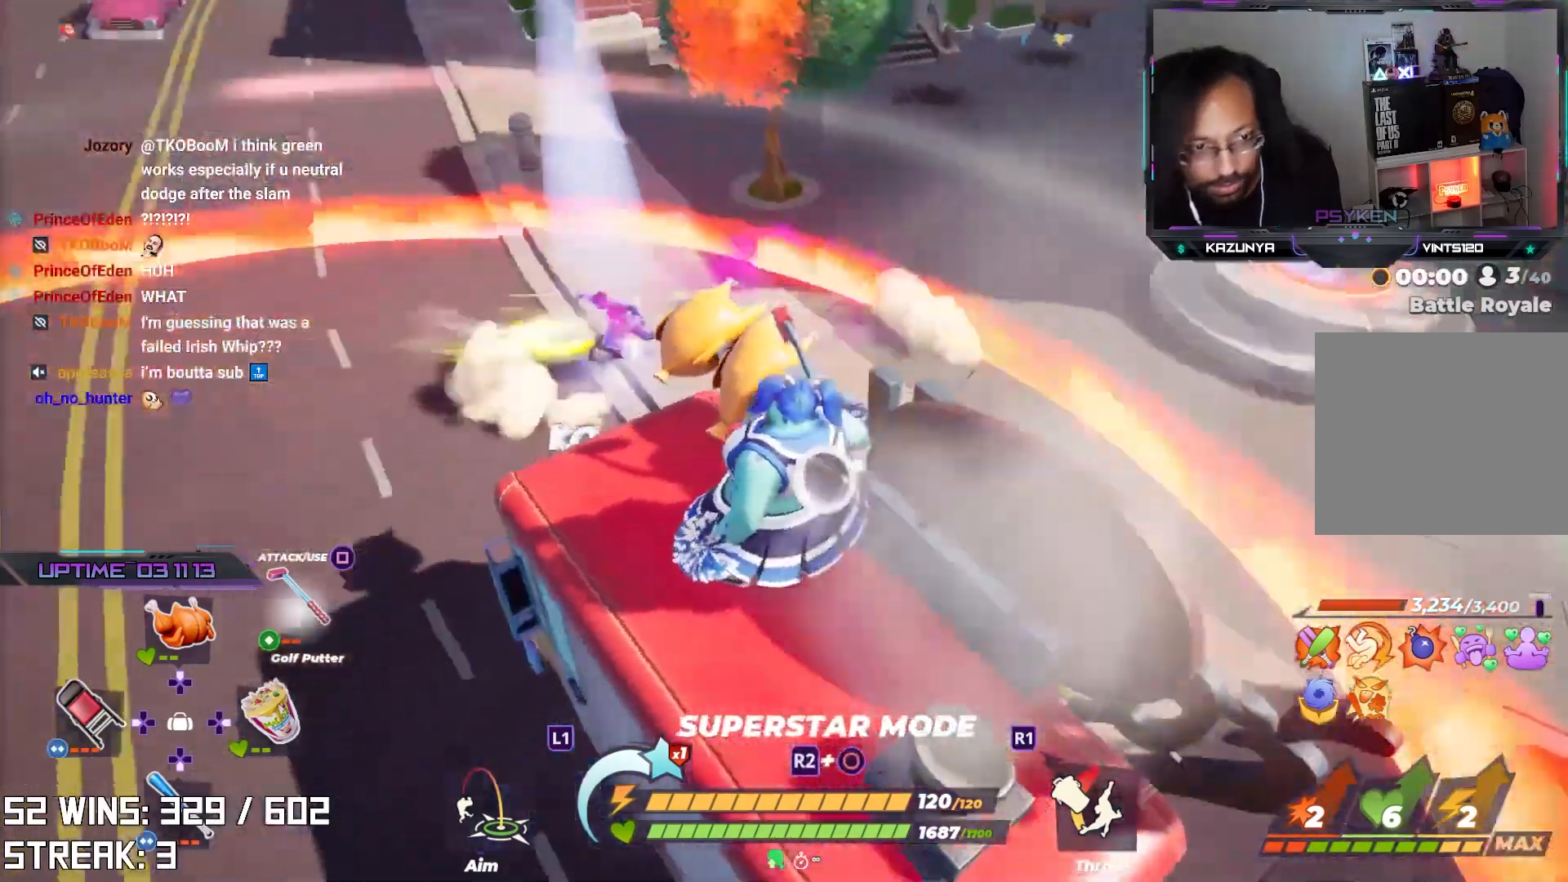
{"buttons": [], "left_stick": "center", "right_stick": "left", "events": [[483, "right_stick", "left"]]}
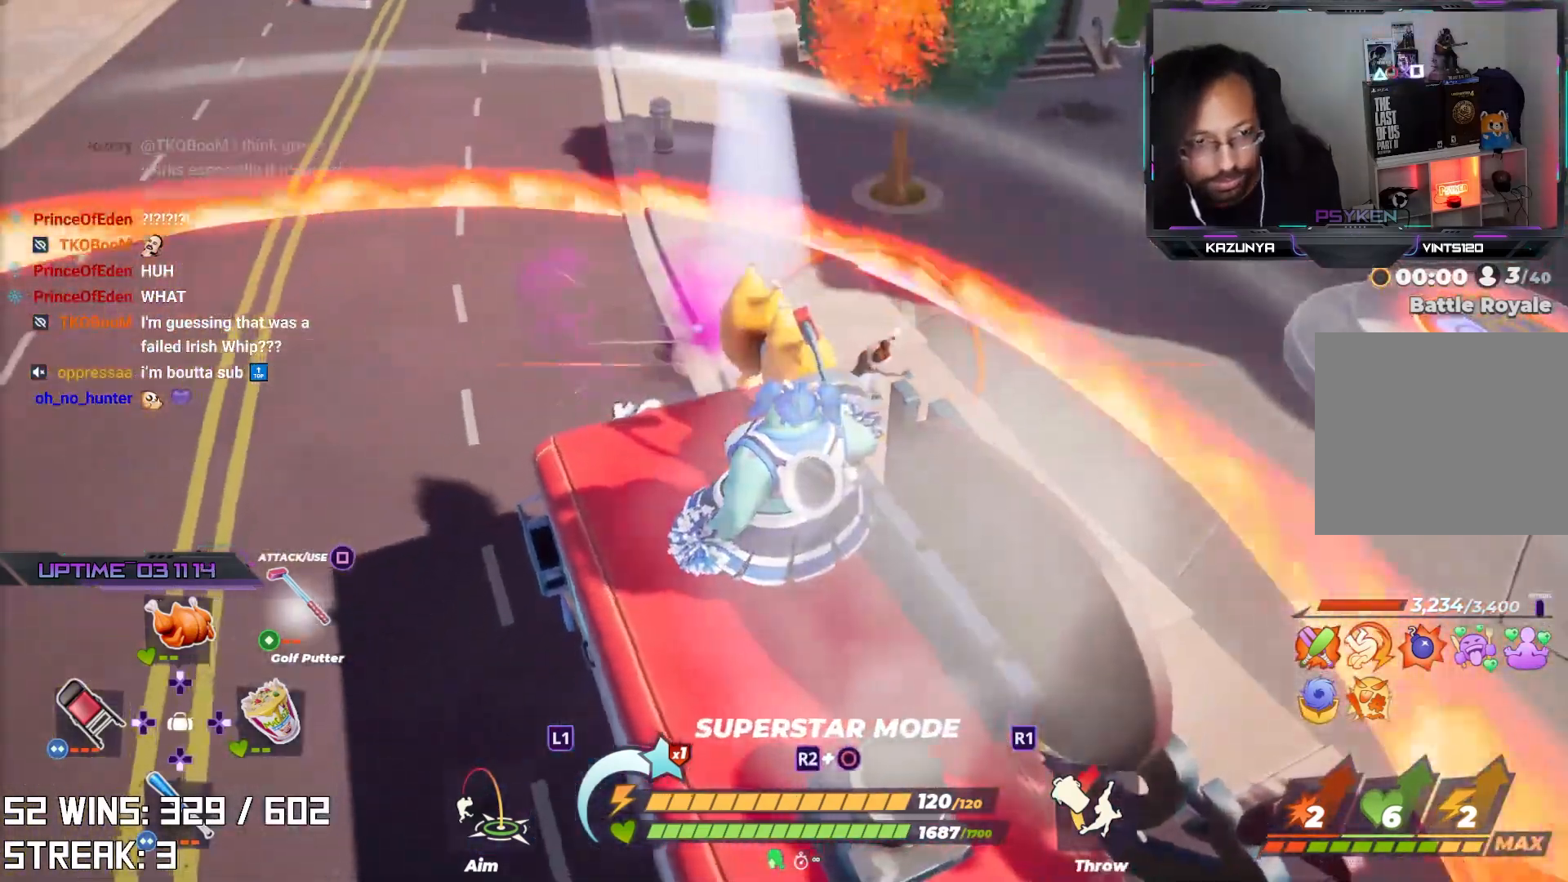
{"buttons": [], "left_stick": "center", "right_stick": "center", "events": [[83, "right_stick", "center"], [233, "right_stick", "up"], [350, "right_stick", "center"]]}
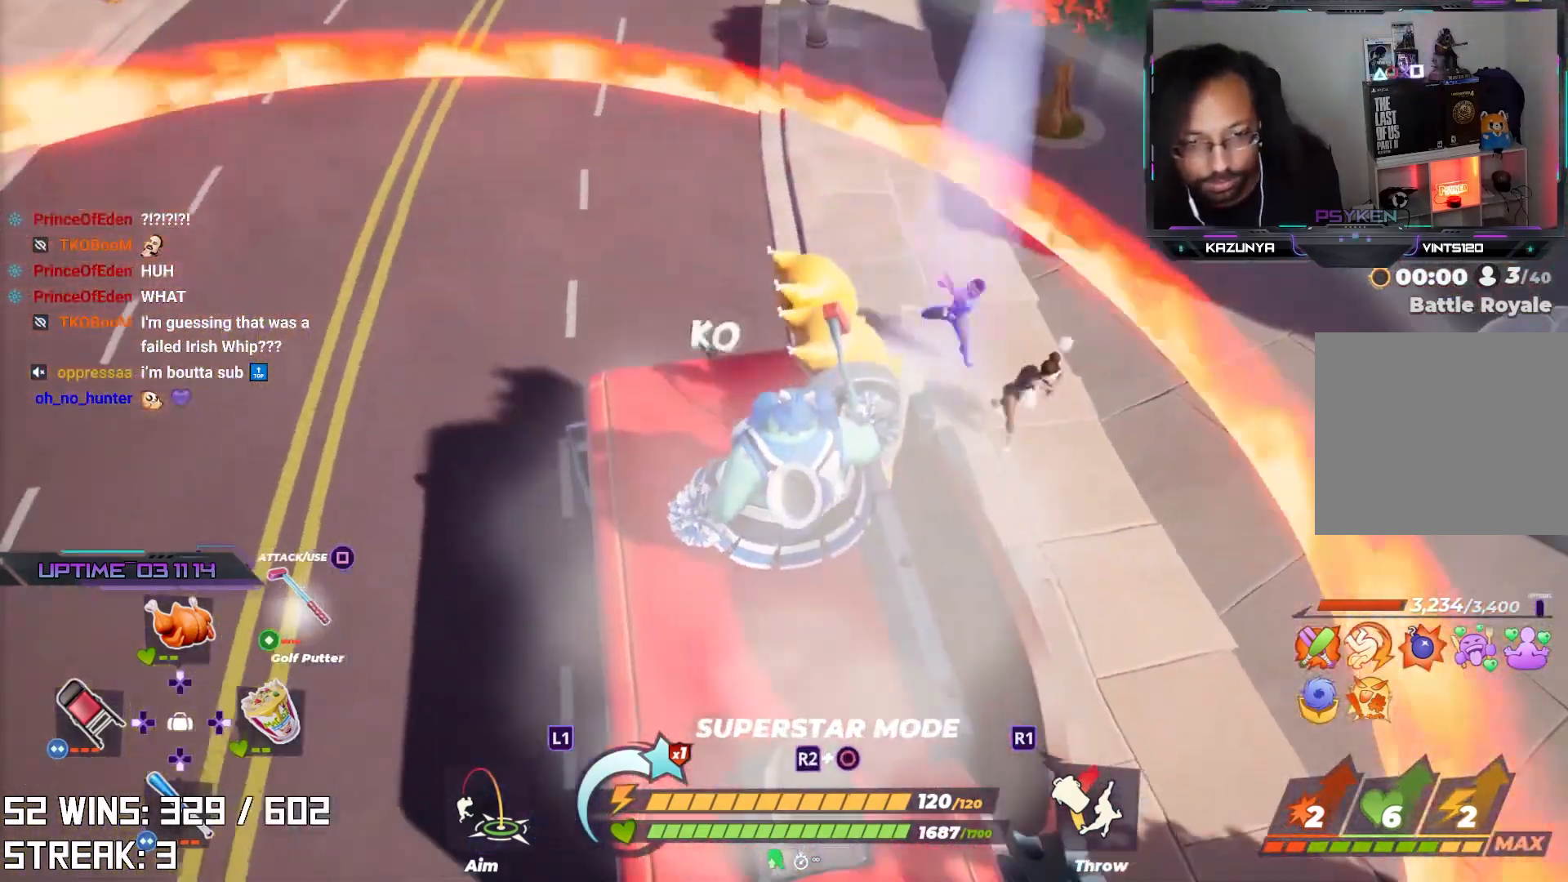
{"buttons": [], "left_stick": "center", "right_stick": "right", "events": [[117, "right_stick", "up"], [217, "right_stick", "center"], [467, "right_stick", "right"]]}
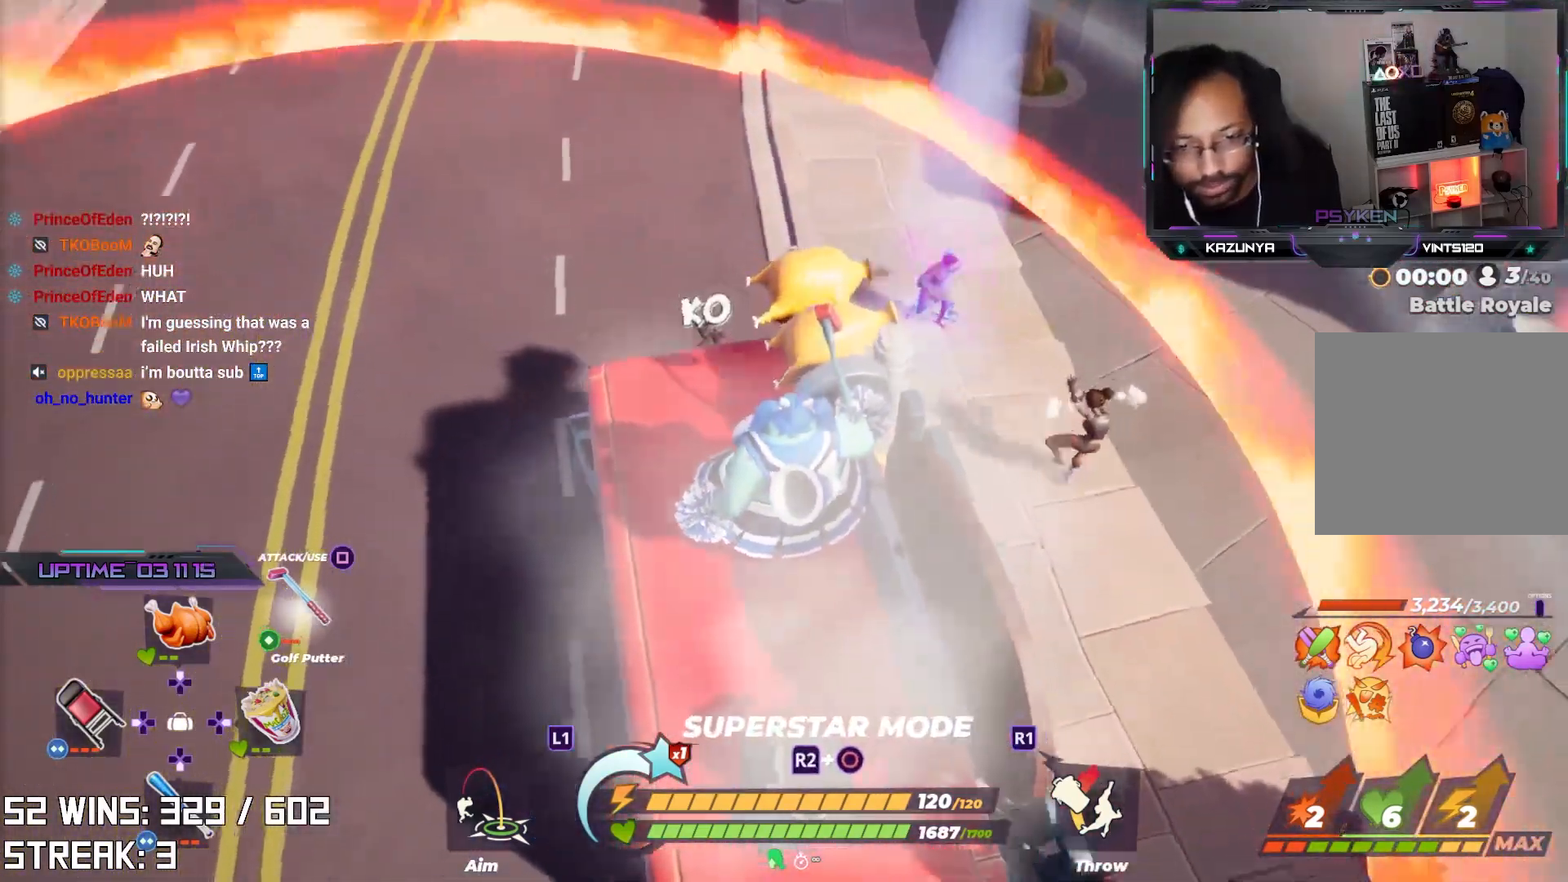
{"buttons": [], "left_stick": "center", "right_stick": "up", "events": [[167, "right_stick", "center"], [500, "right_stick", "up"]]}
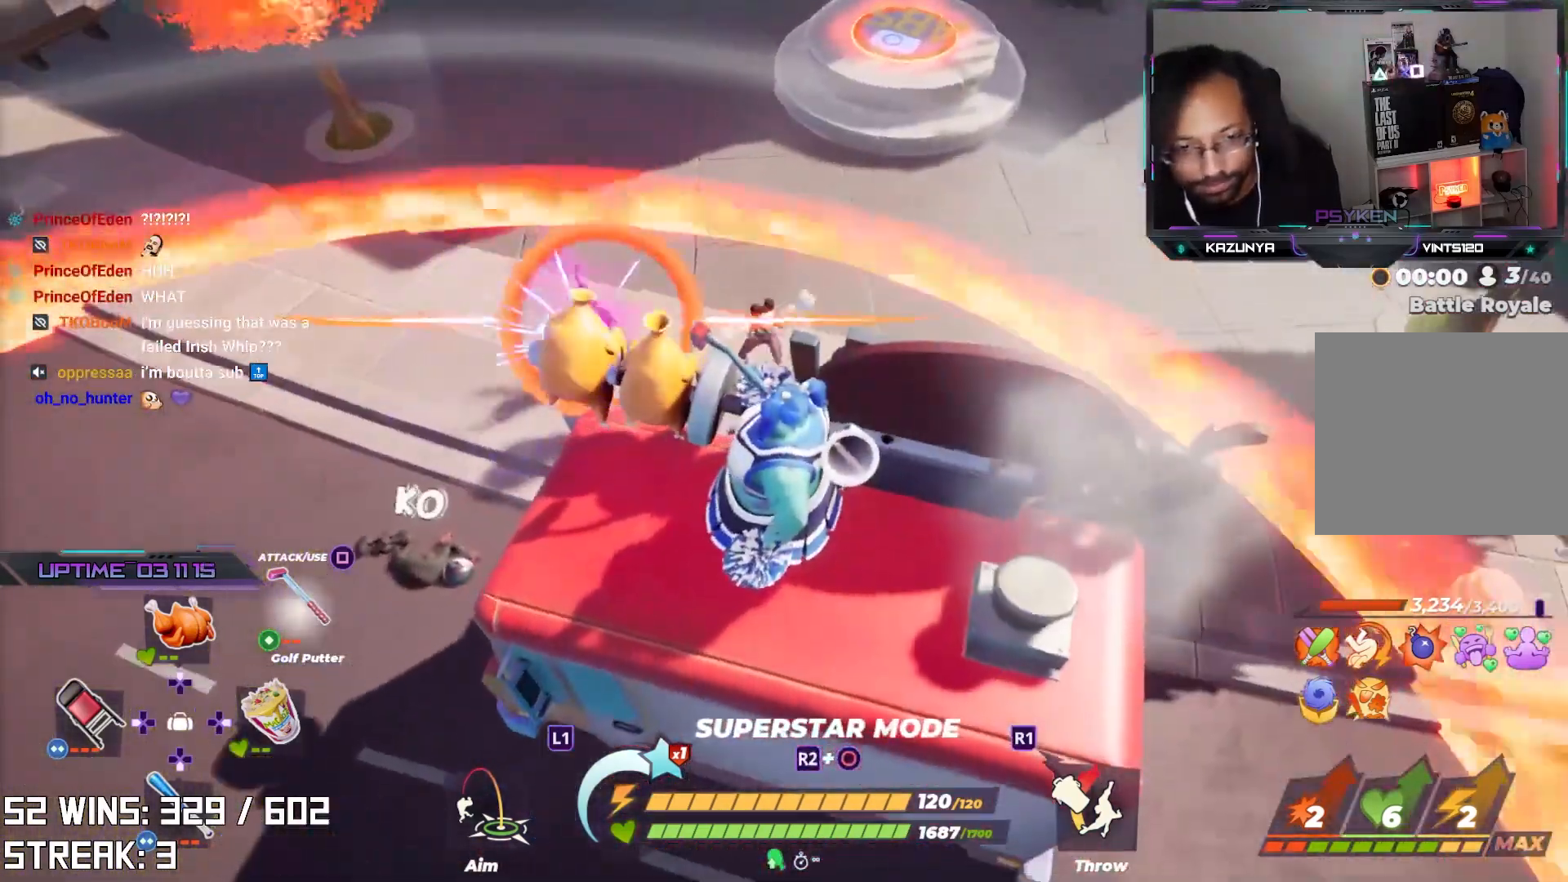
{"buttons": [], "left_stick": "center", "right_stick": "center", "events": [[117, "right_stick", "center"]]}
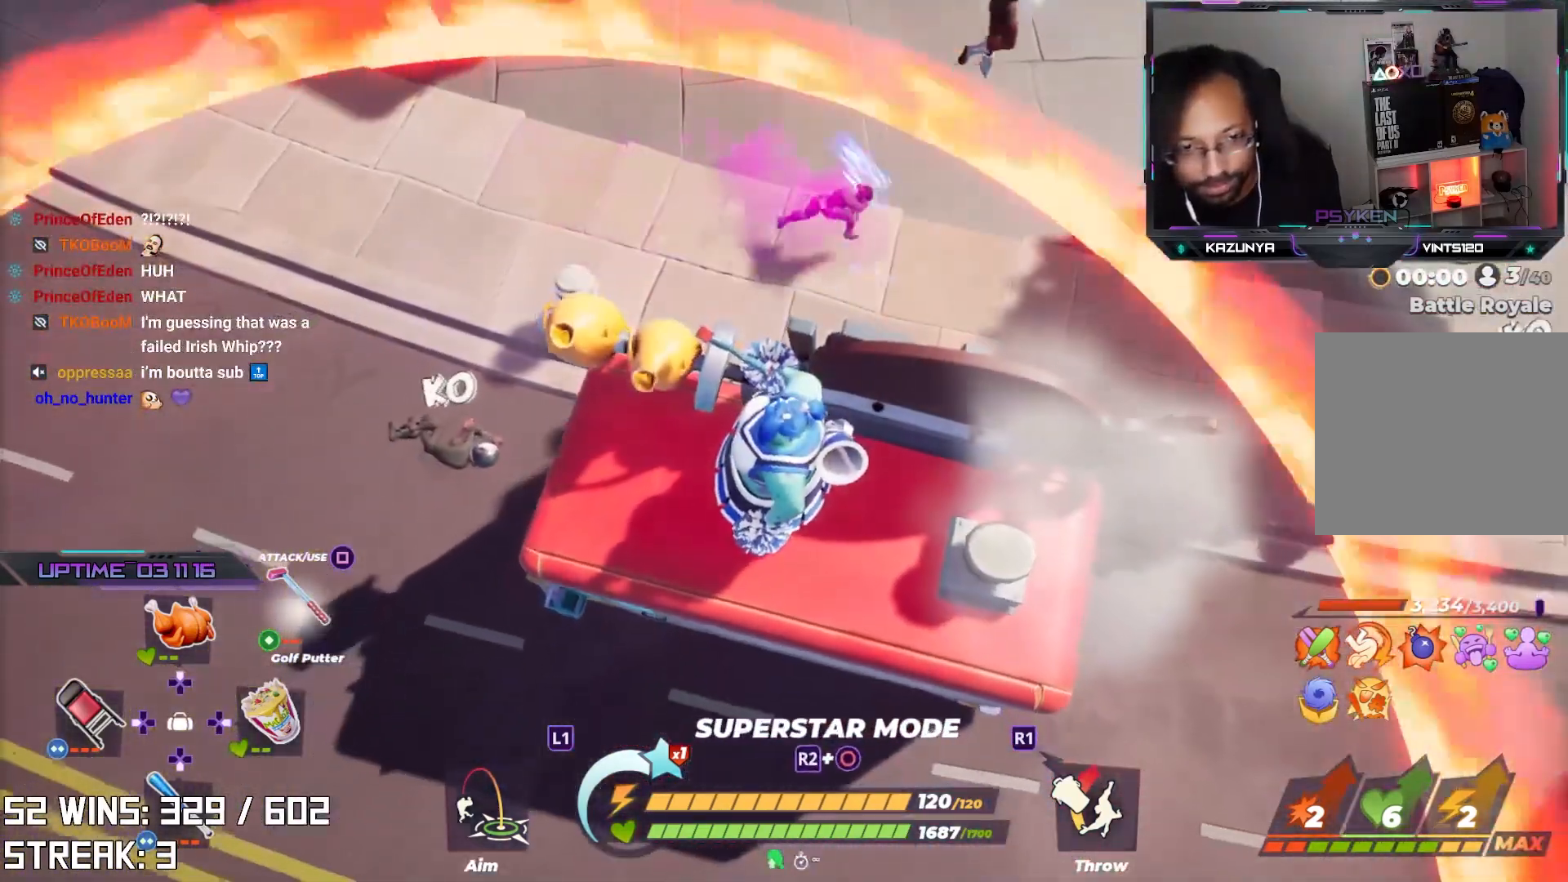
{"buttons": [], "left_stick": "center", "right_stick": "center", "events": []}
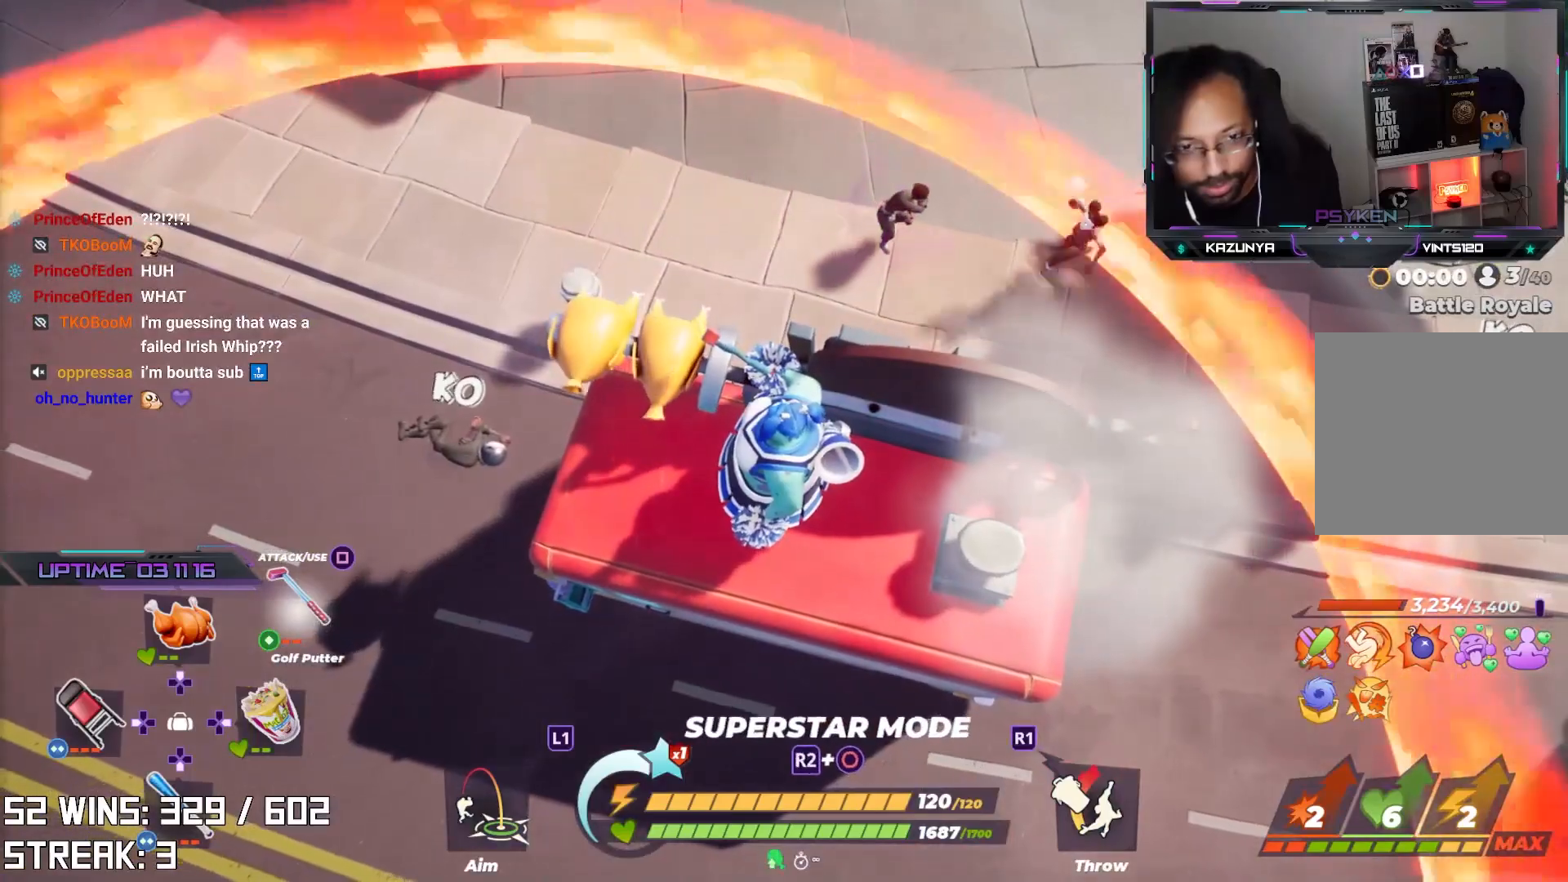
{"buttons": [], "left_stick": "center", "right_stick": "center", "events": []}
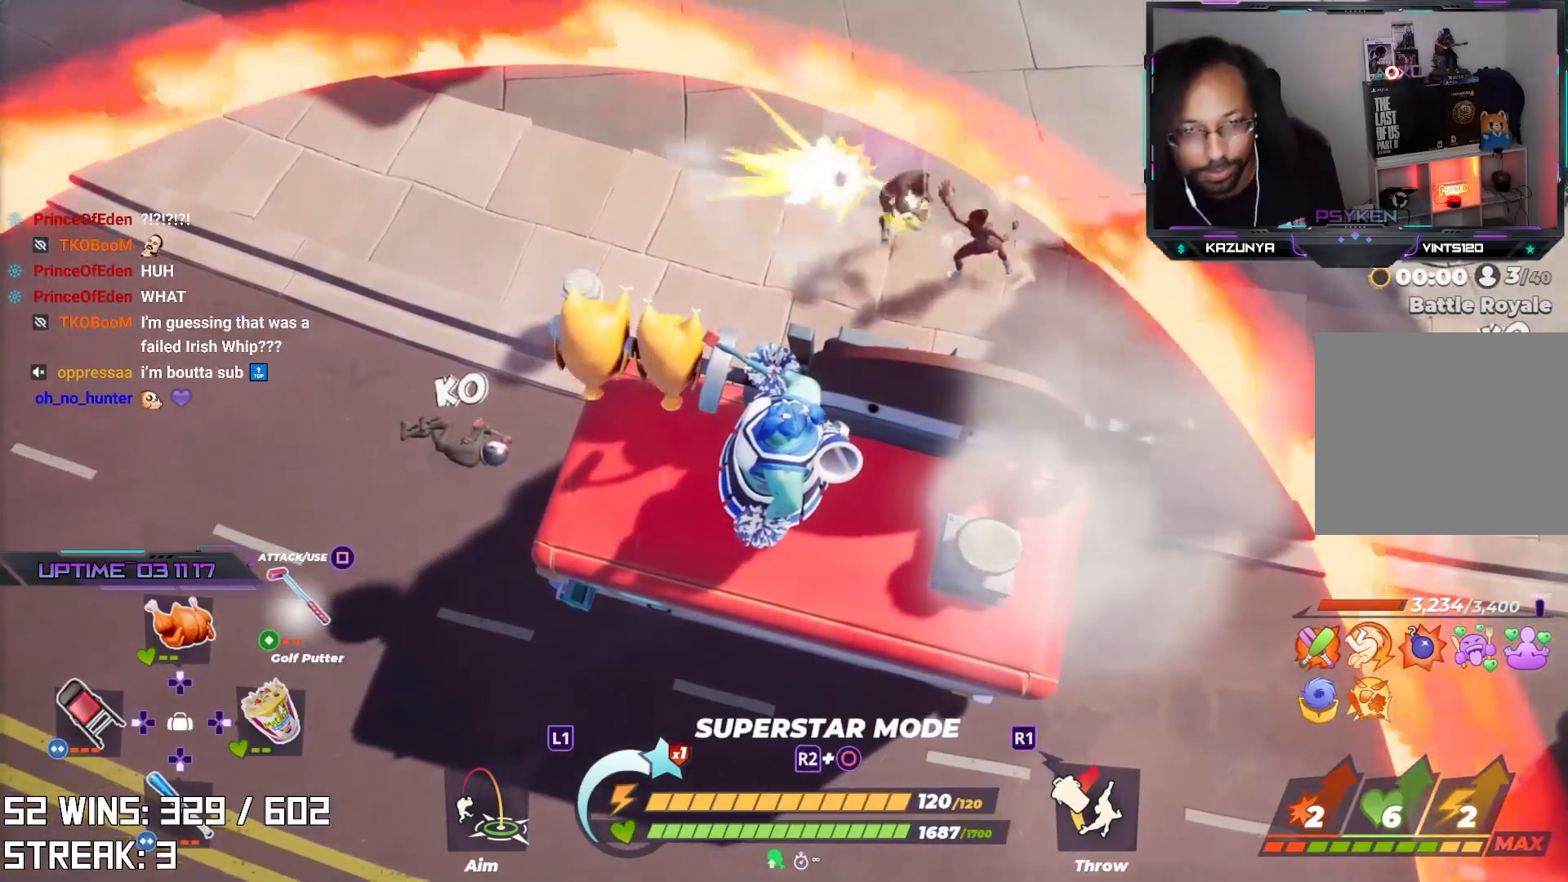
{"buttons": [], "left_stick": "center", "right_stick": "center", "events": []}
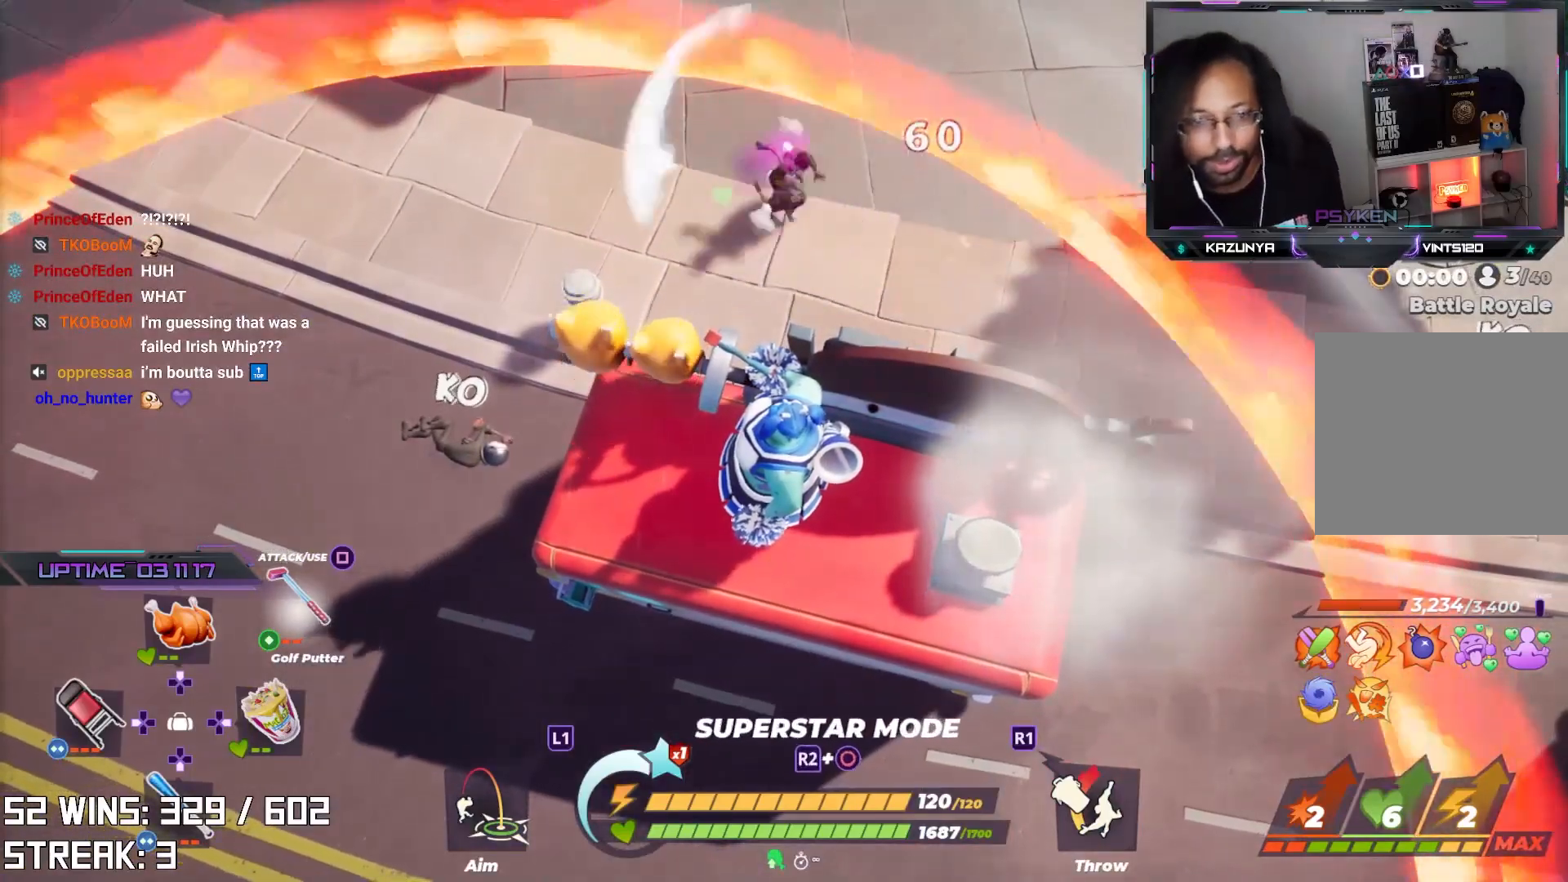
{"buttons": [], "left_stick": "center", "right_stick": "center", "events": []}
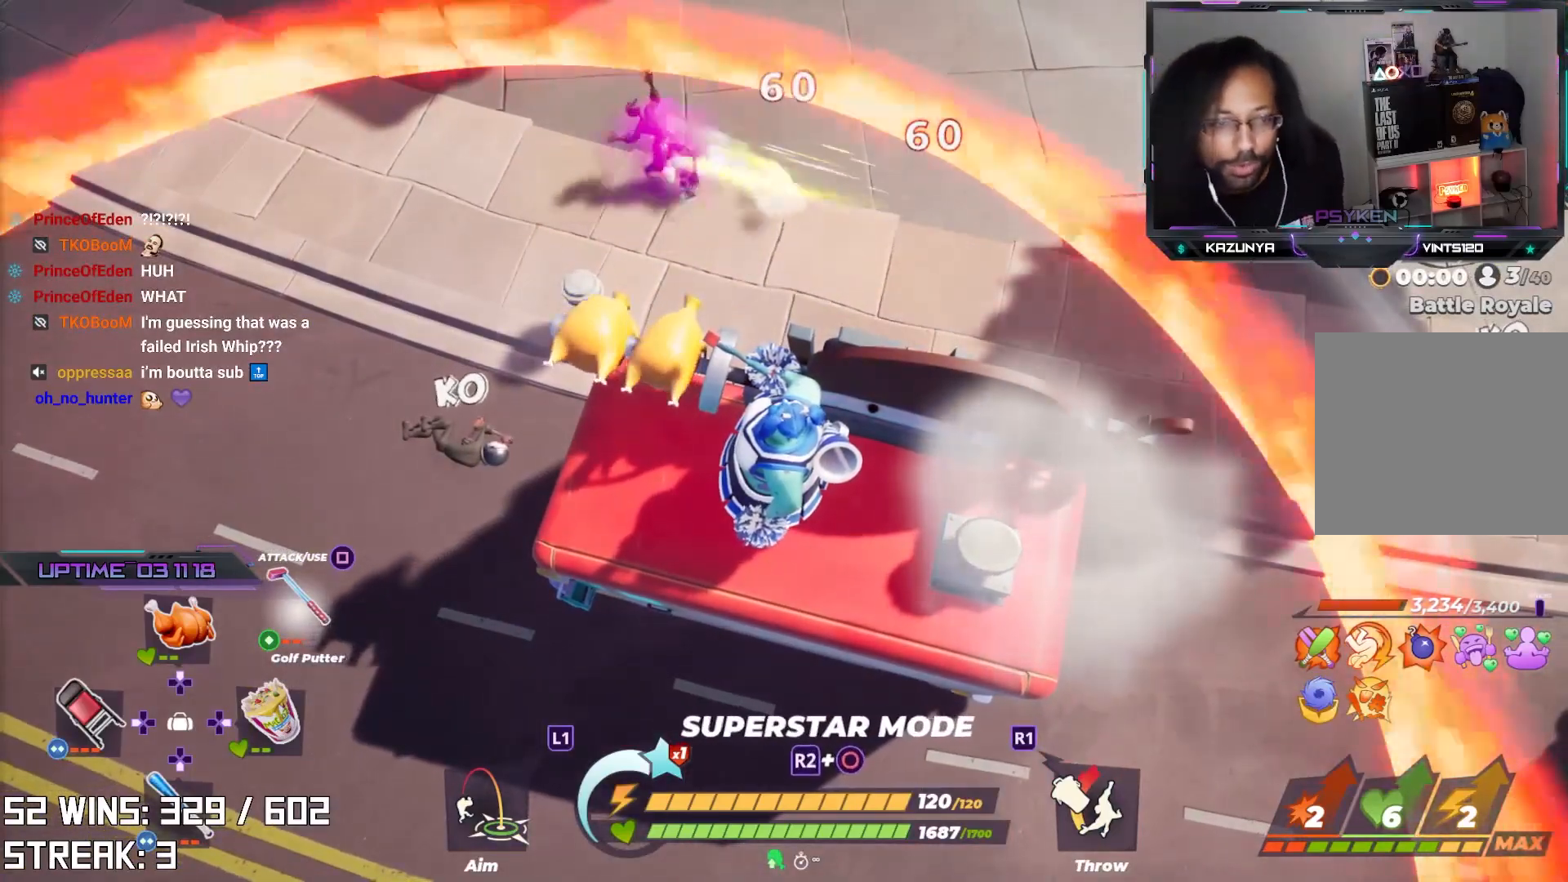
{"buttons": [], "left_stick": "center", "right_stick": "center", "events": [[50, "right_stick", "down"], [433, "right_stick", "center"]]}
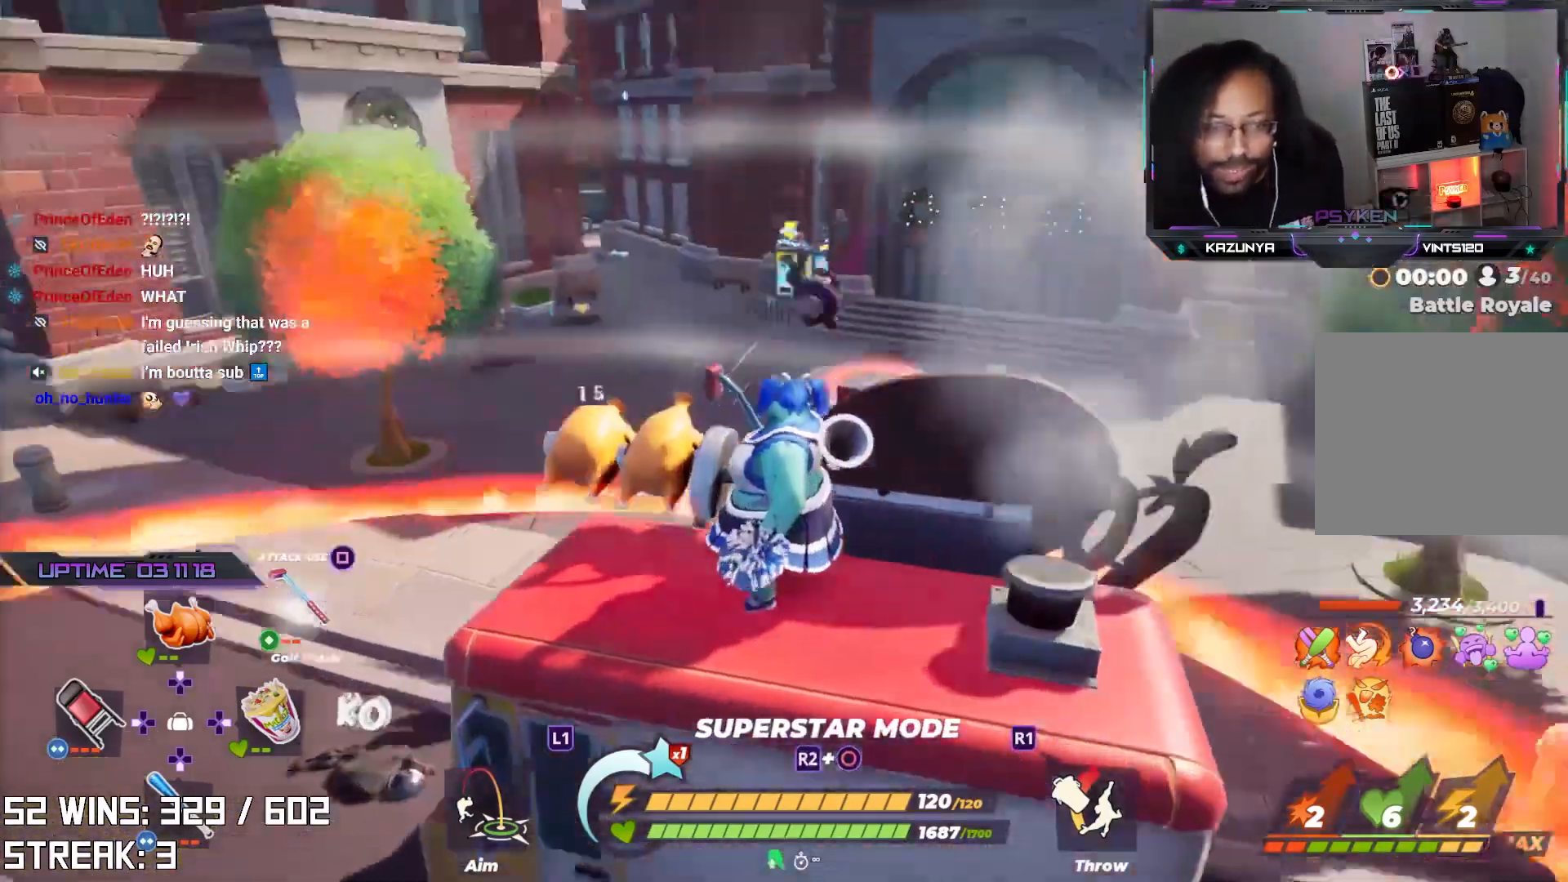
{"buttons": [], "left_stick": "center", "right_stick": "center", "events": [[167, "right_stick", "up-right"], [367, "right_stick", "center"]]}
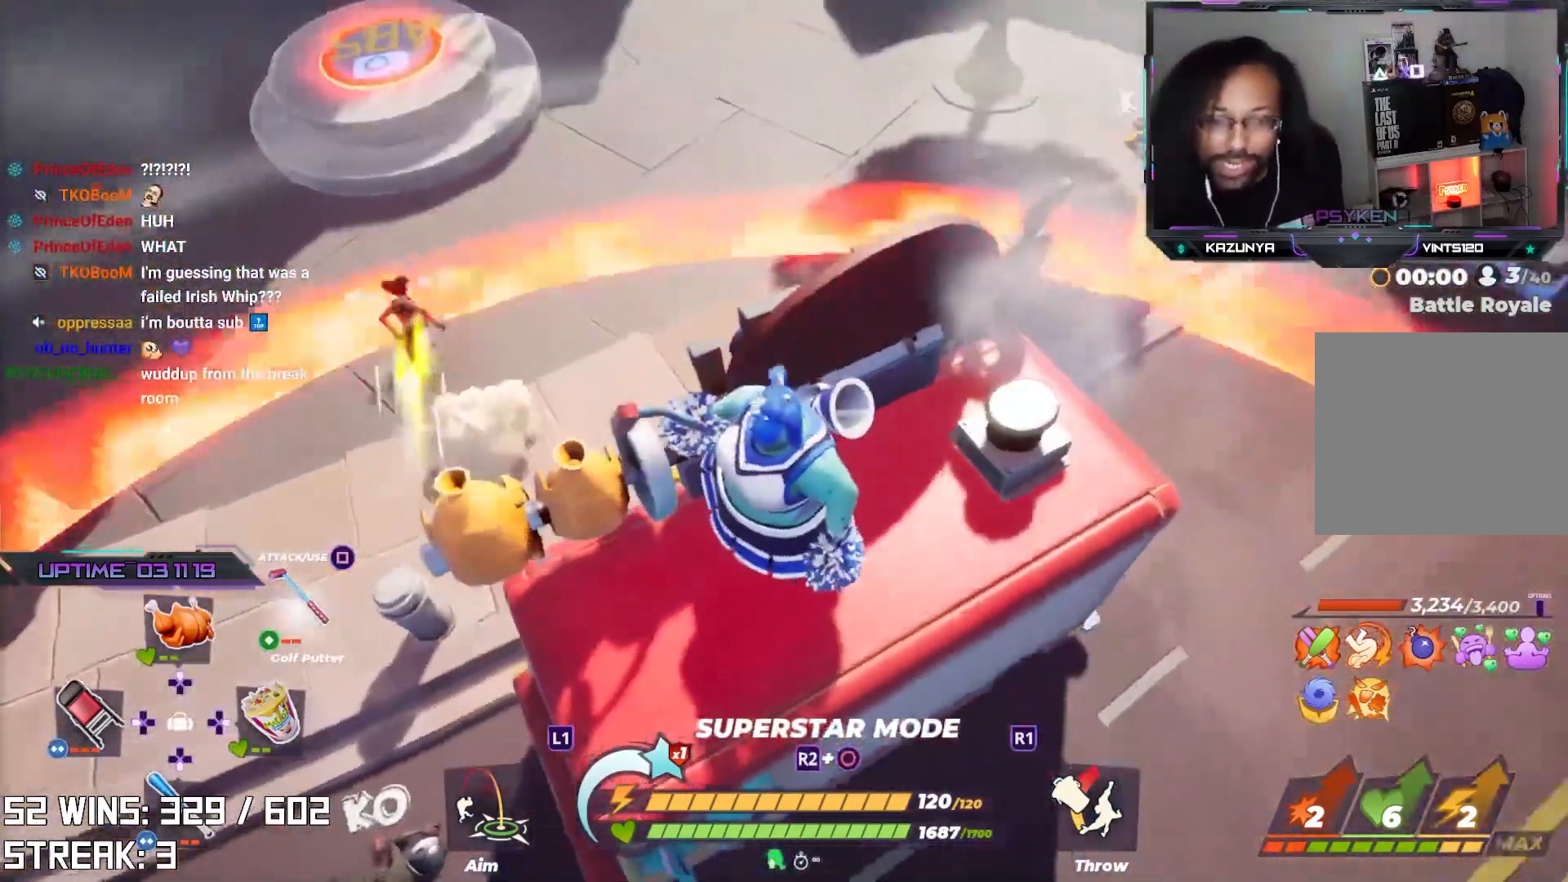
{"buttons": [], "left_stick": "center", "right_stick": "center", "events": [[167, "right_stick", "down"], [317, "right_stick", "center"]]}
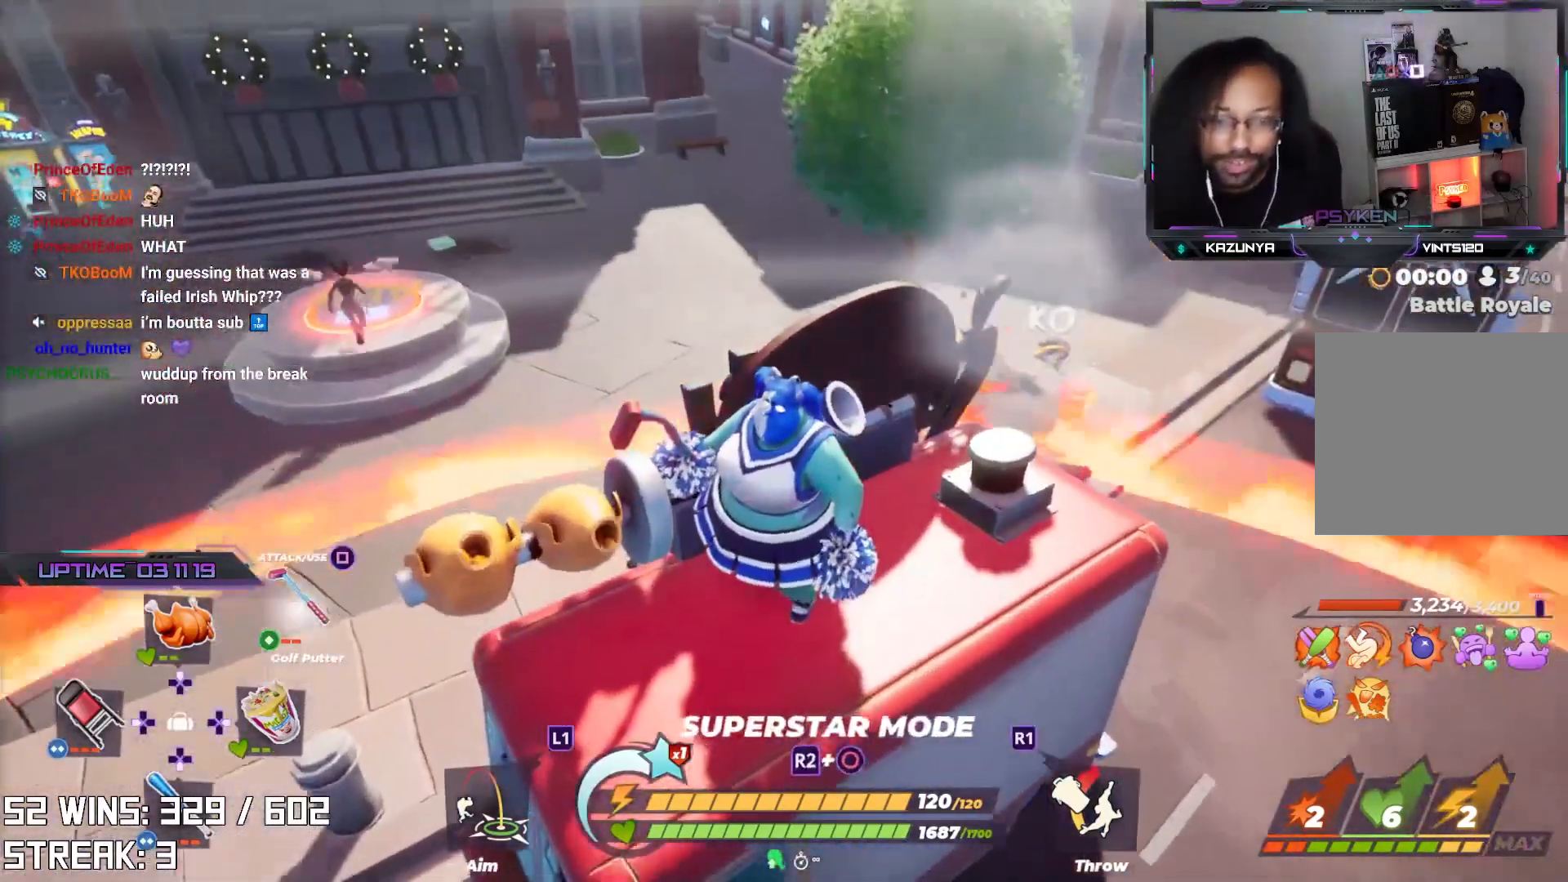
{"buttons": [], "left_stick": "center", "right_stick": "center", "events": []}
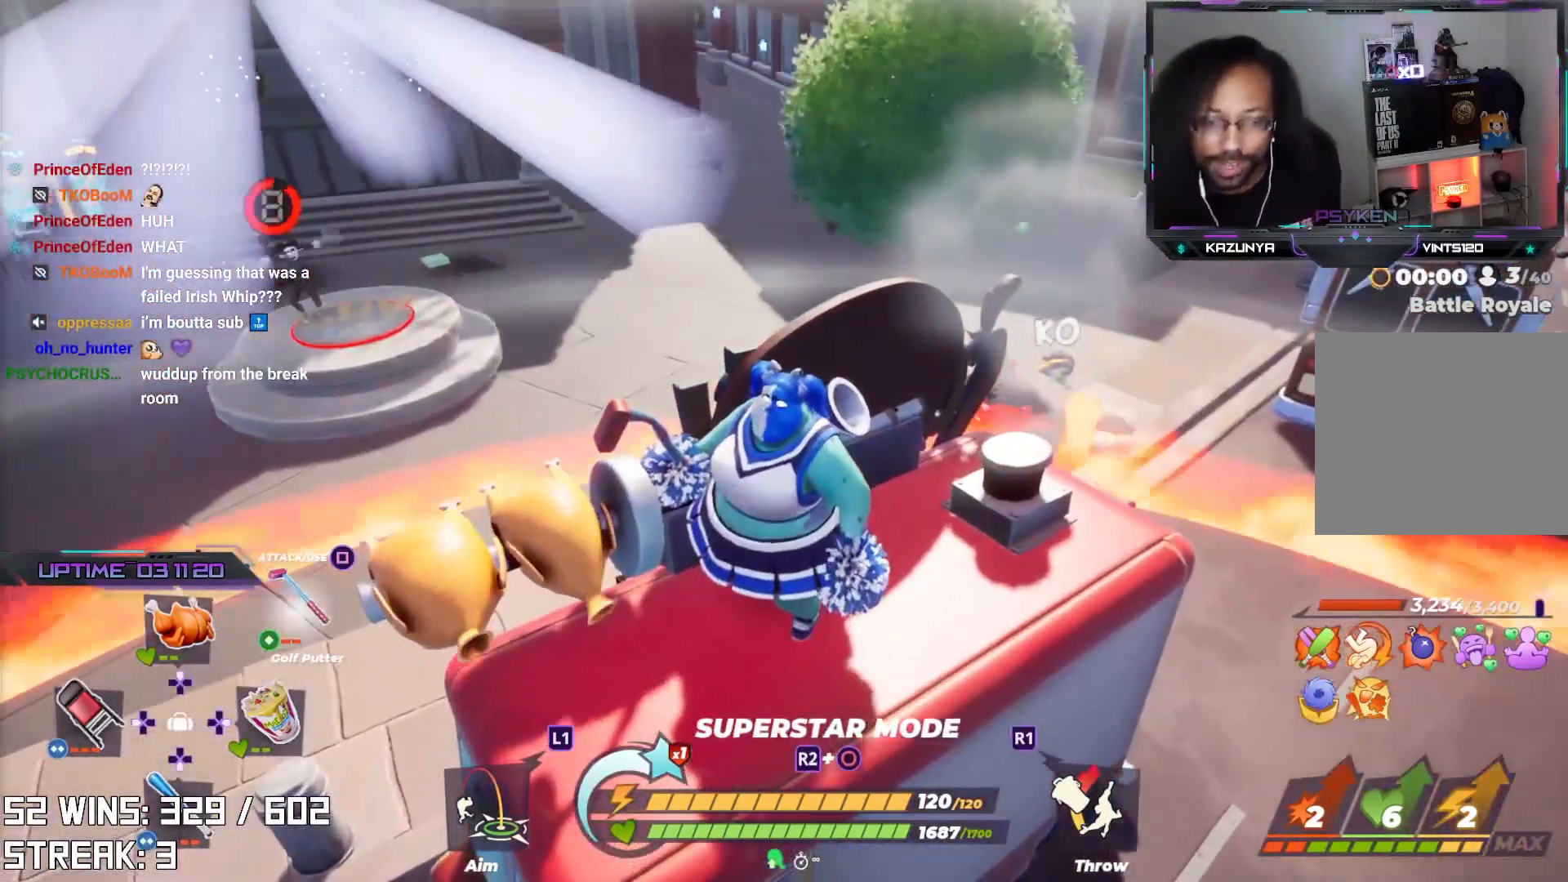
{"buttons": [], "left_stick": "center", "right_stick": "center", "events": [[100, "right_stick", "right"], [200, "right_stick", "center"]]}
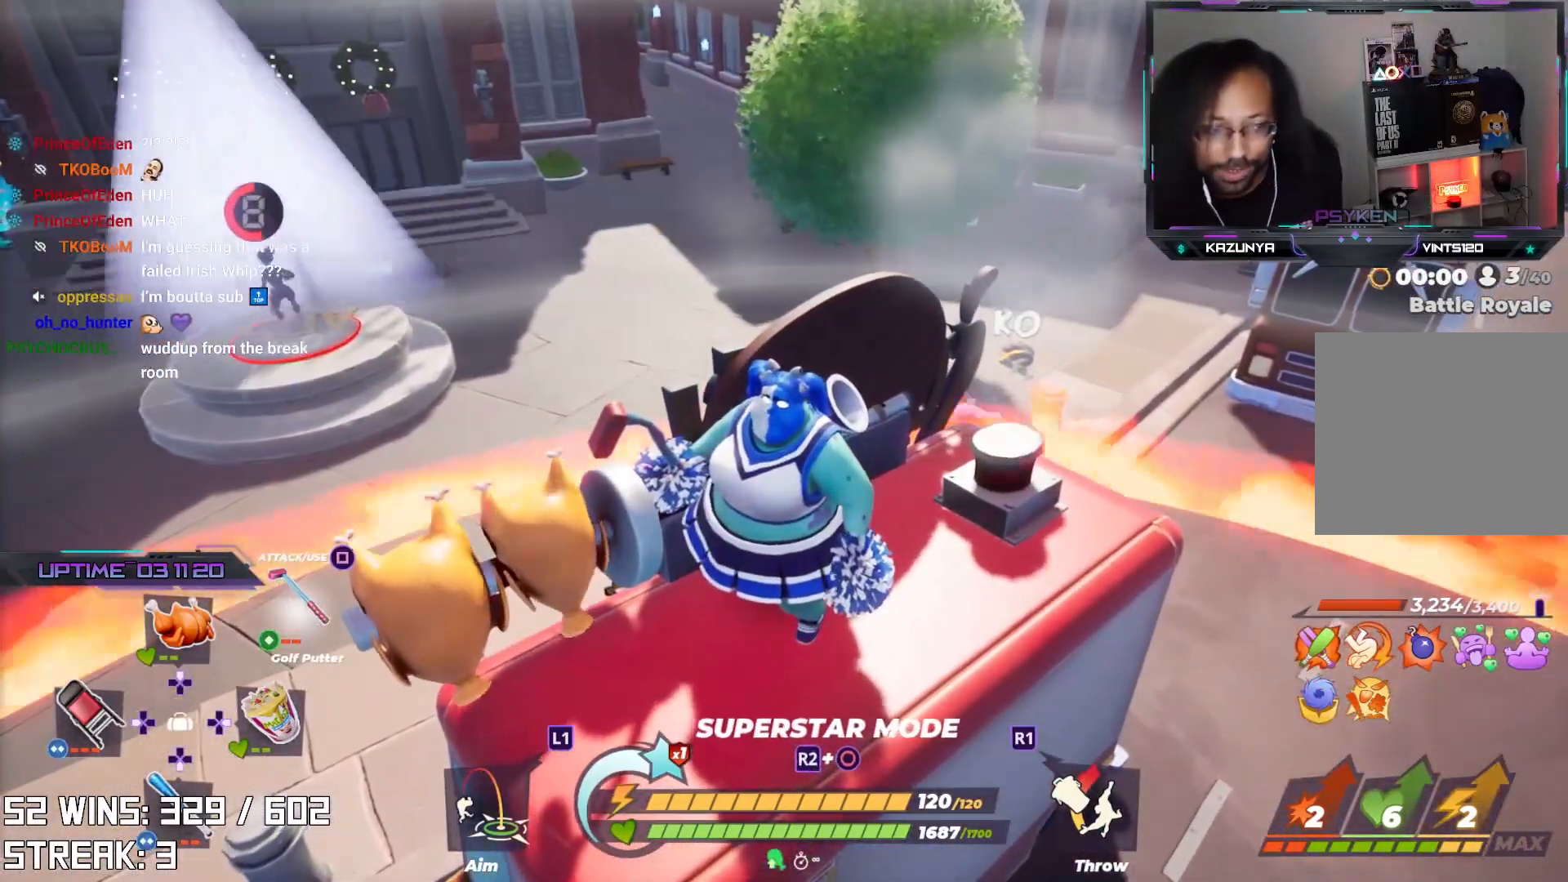
{"buttons": [], "left_stick": "center", "right_stick": "center", "events": []}
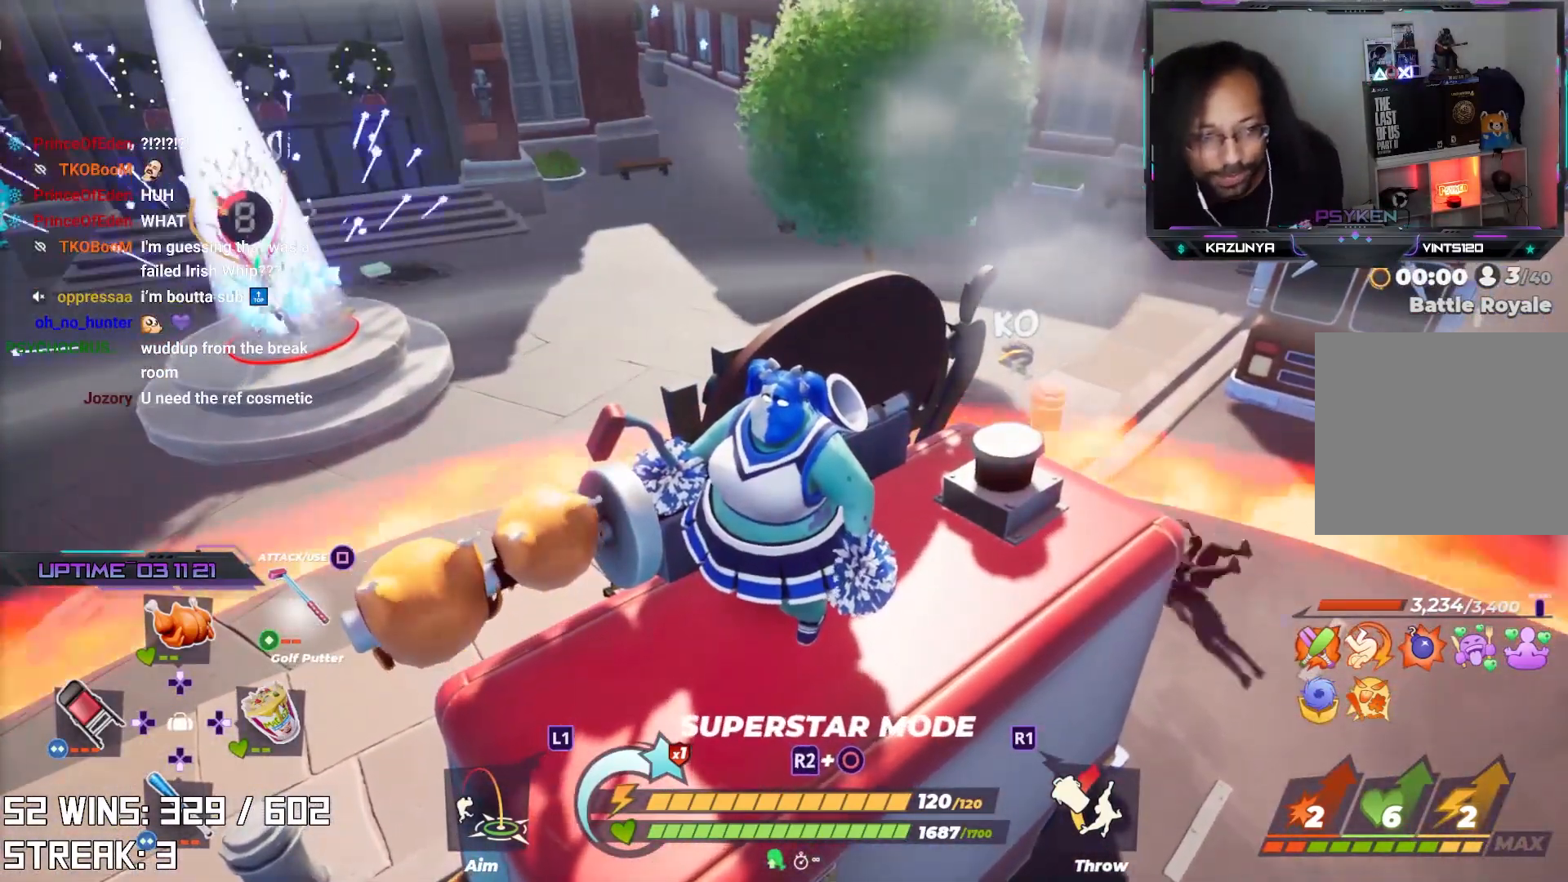
{"buttons": [], "left_stick": "center", "right_stick": "center", "events": [[250, "right_stick", "up-right"], [467, "right_stick", "center"]]}
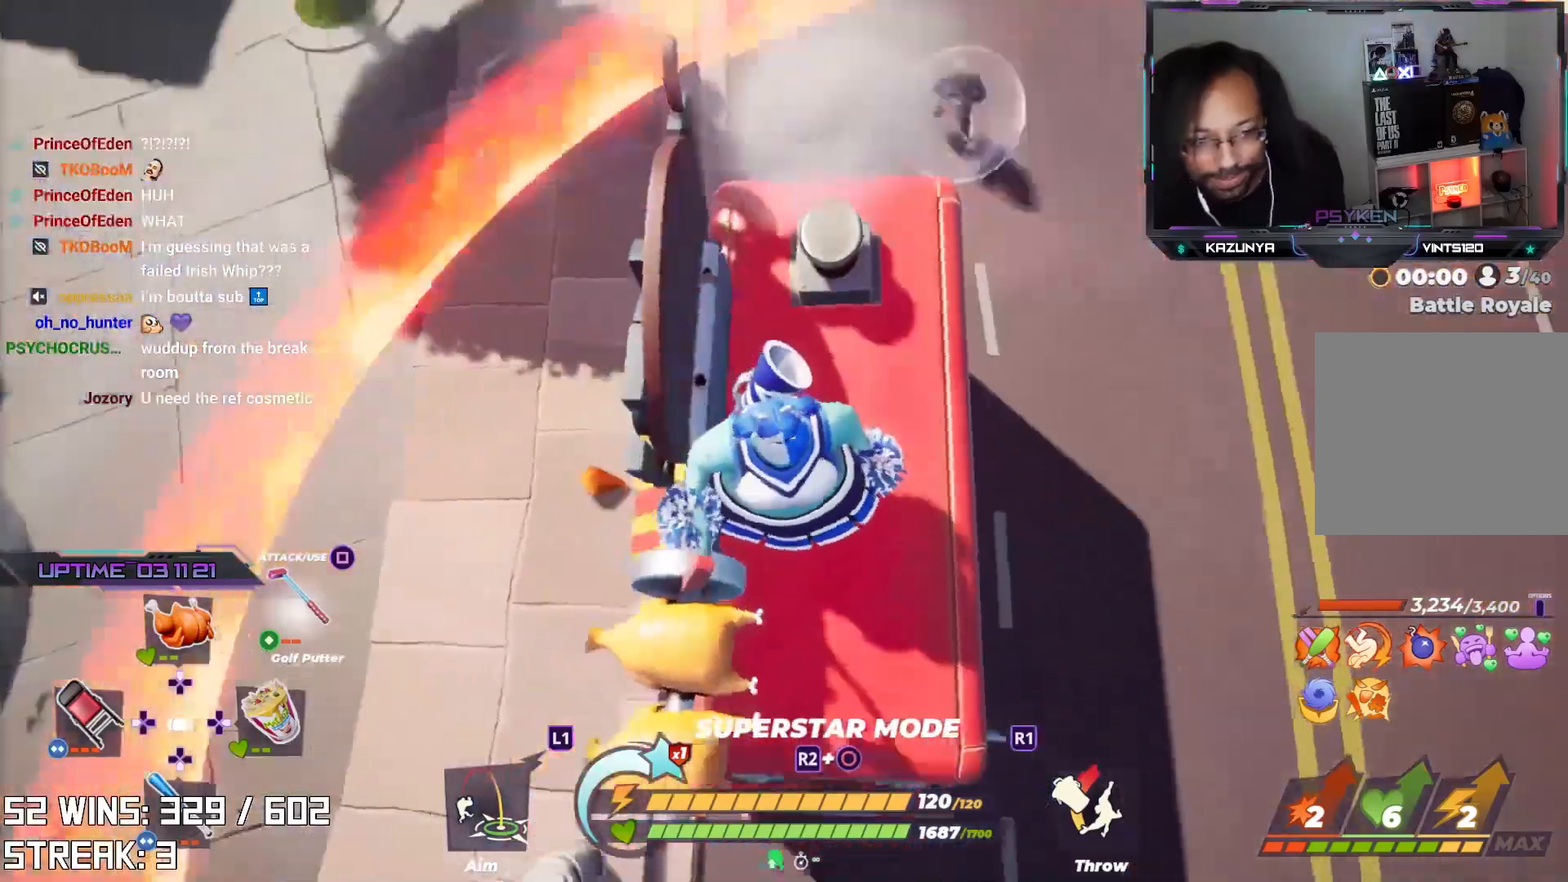
{"buttons": [], "left_stick": "center", "right_stick": "center", "events": [[267, "right_stick", "down"], [417, "right_stick", "center"]]}
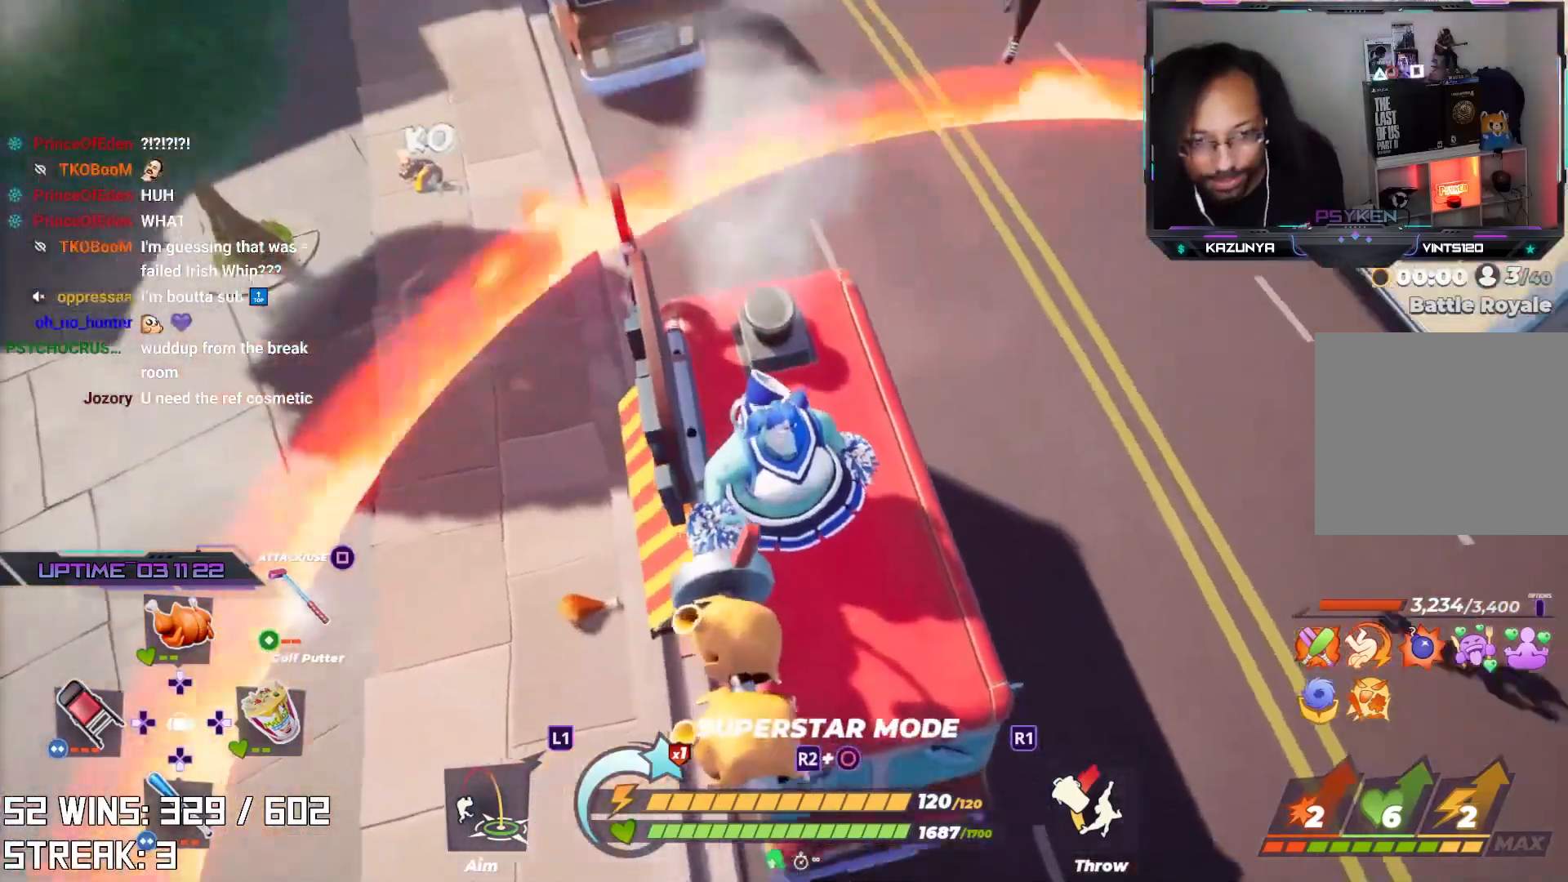
{"buttons": [], "left_stick": "center", "right_stick": "center", "events": [[333, "right_stick", "right"], [483, "right_stick", "center"]]}
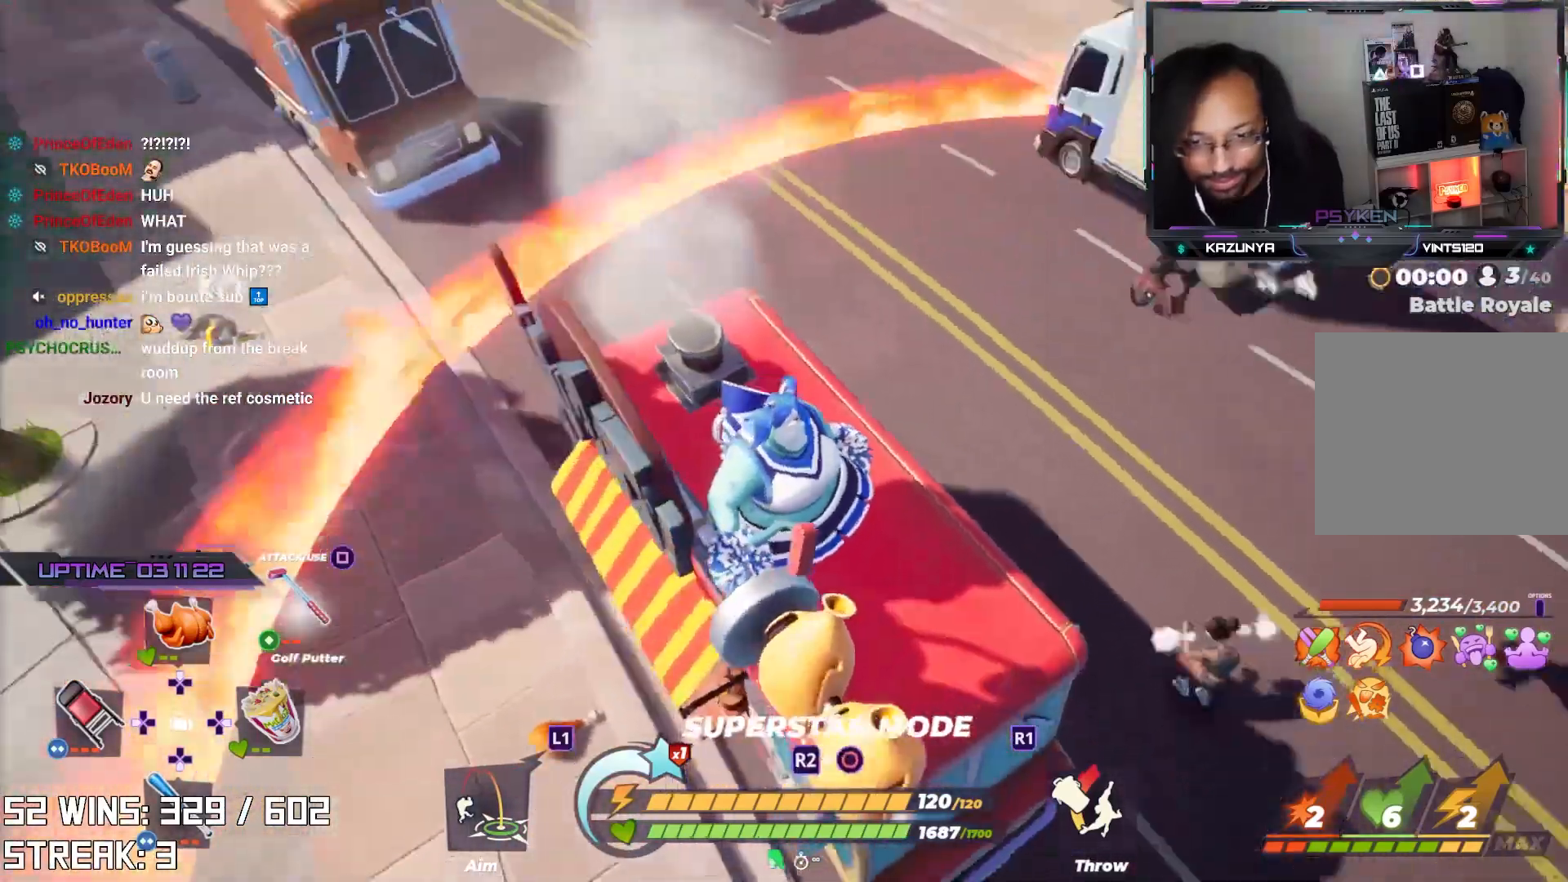
{"buttons": [], "left_stick": "center", "right_stick": "center", "events": [[183, "right_stick", "right"], [400, "right_stick", "center"]]}
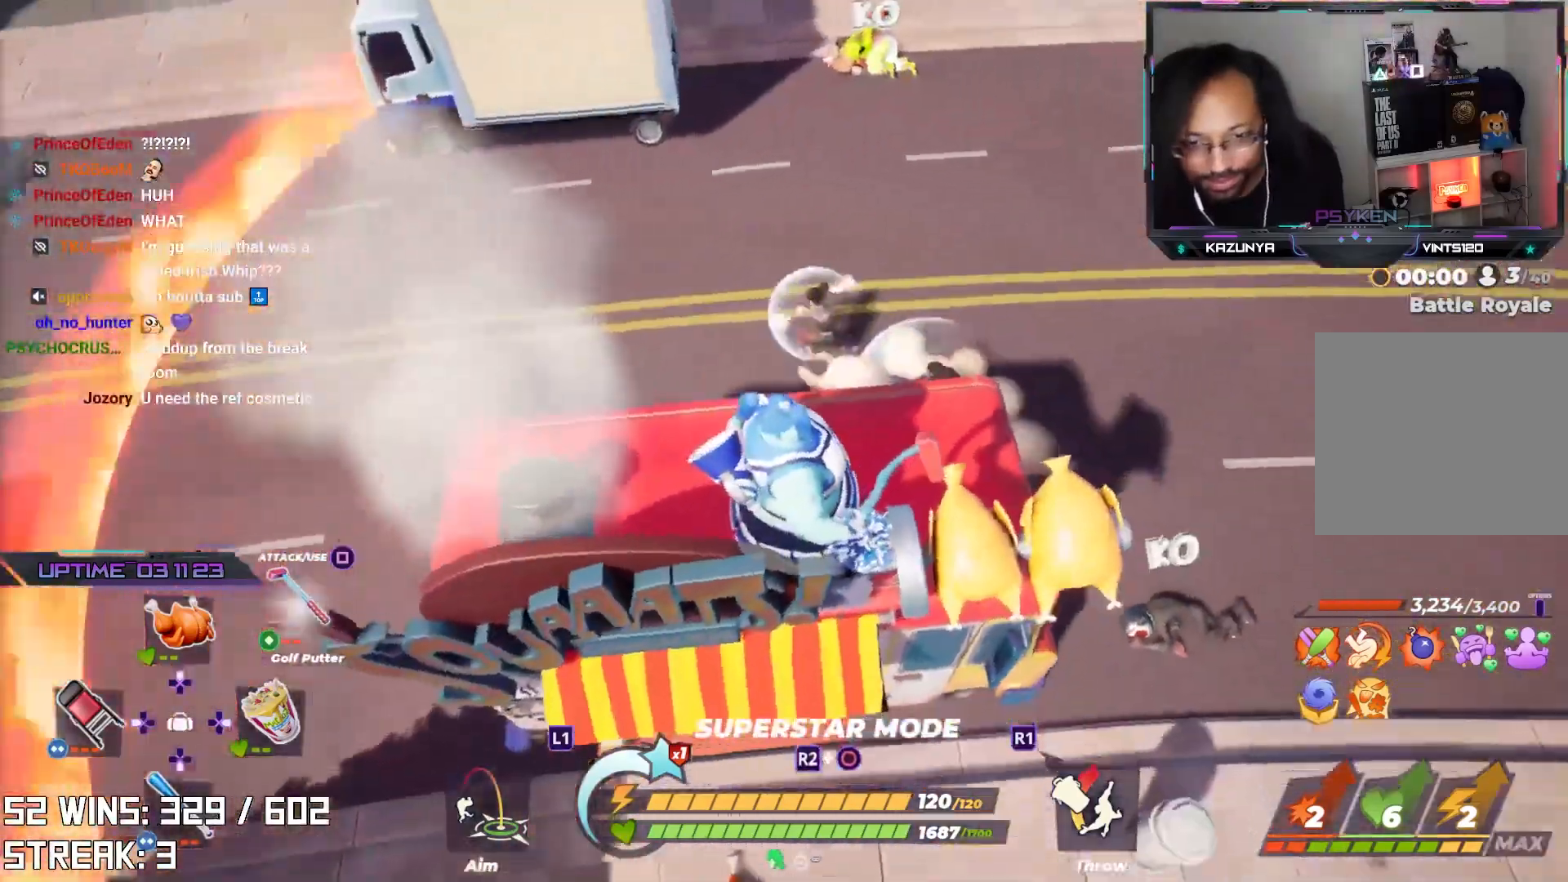
{"buttons": [], "left_stick": "center", "right_stick": "center", "events": []}
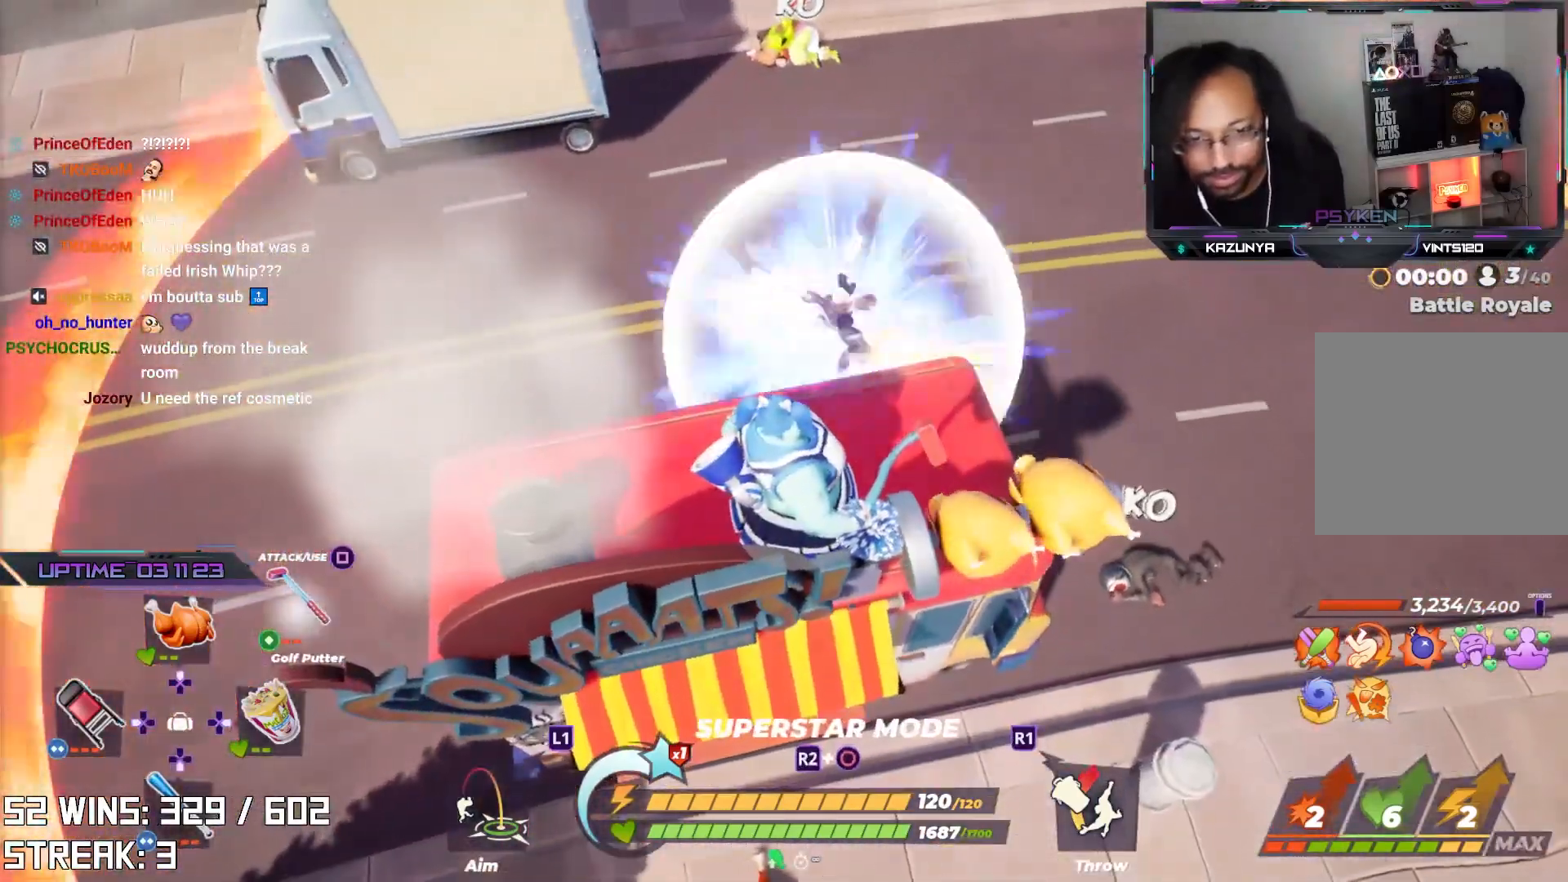
{"buttons": [], "left_stick": "center", "right_stick": "center", "events": []}
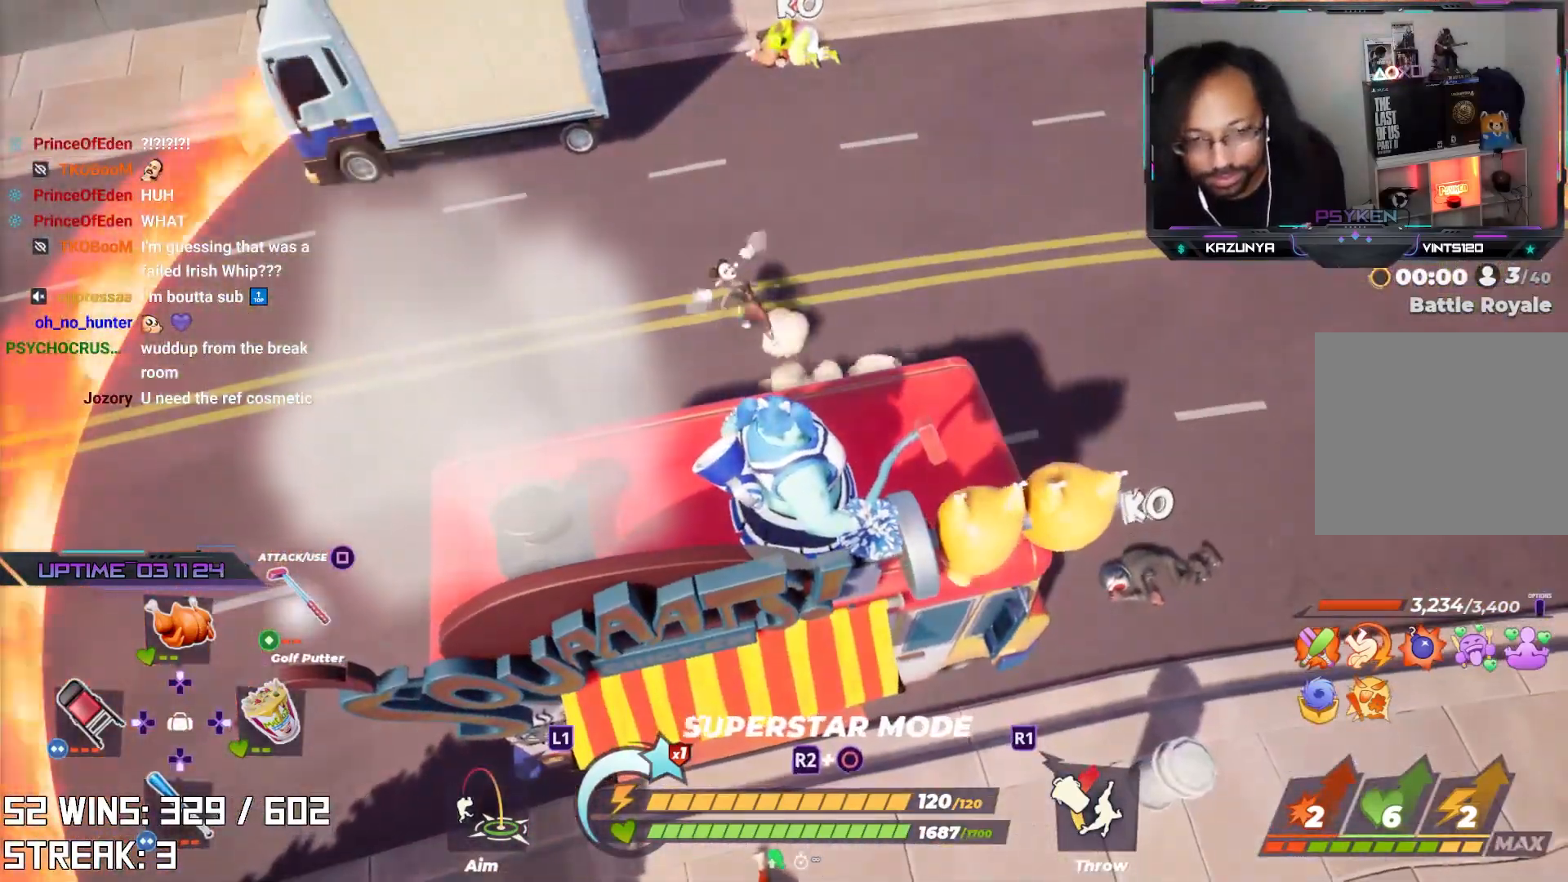
{"buttons": [], "left_stick": "up-left", "right_stick": "up-left", "events": [[400, "left_stick", "up-left"], [450, "right_stick", "up-left"]]}
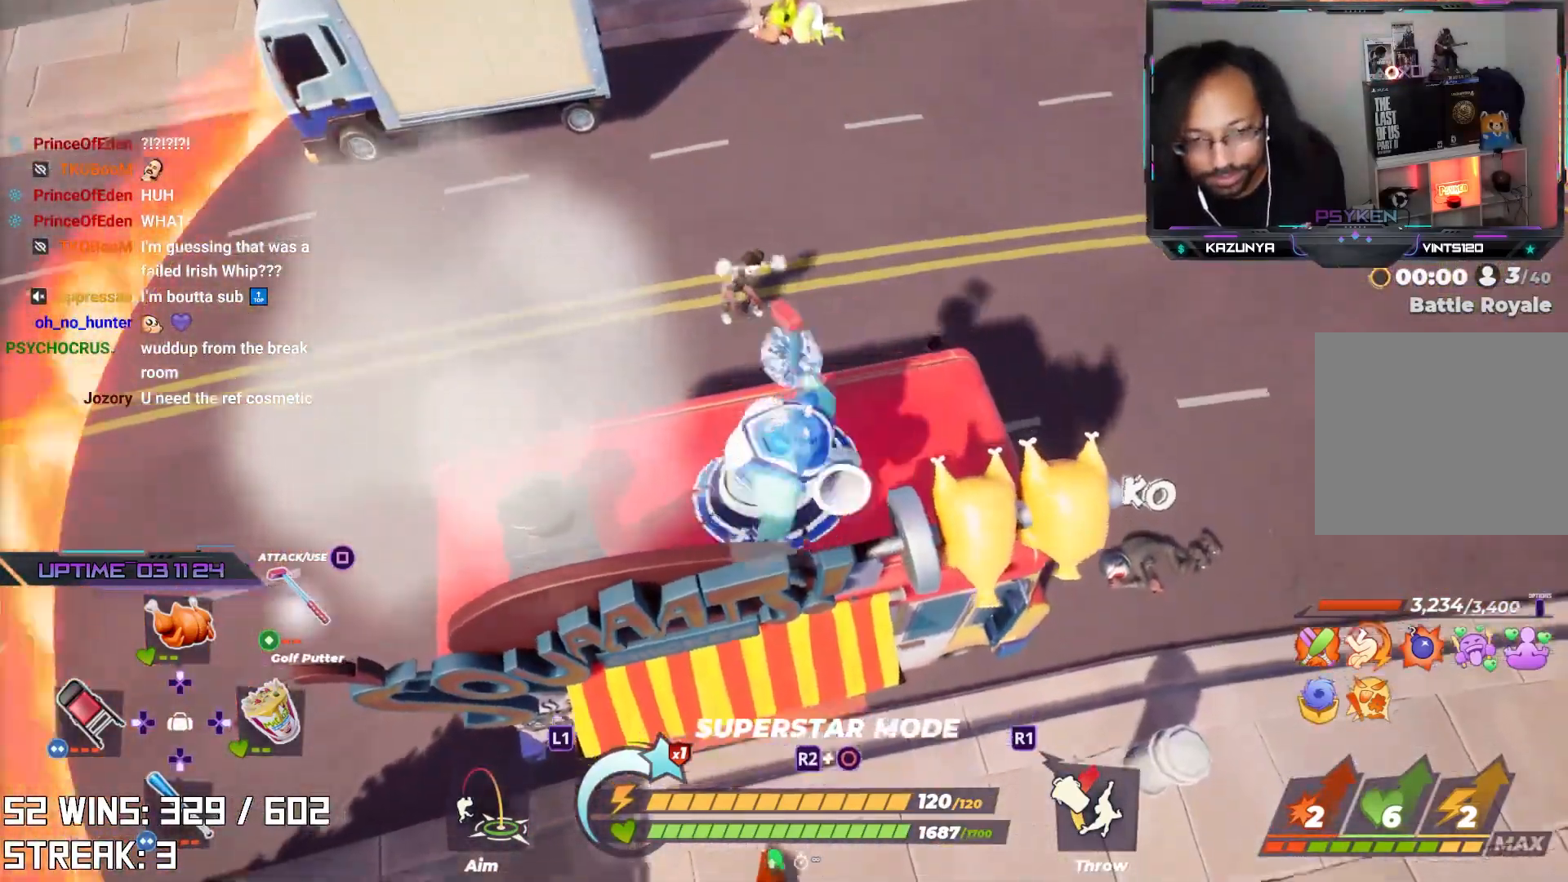
{"buttons": [], "left_stick": "center", "right_stick": "center", "events": [[17, "left_stick", "left"], [67, "right_stick", "center"], [250, "right_stick", "right"], [400, "right_stick", "center"], [433, "left_stick", "center"]]}
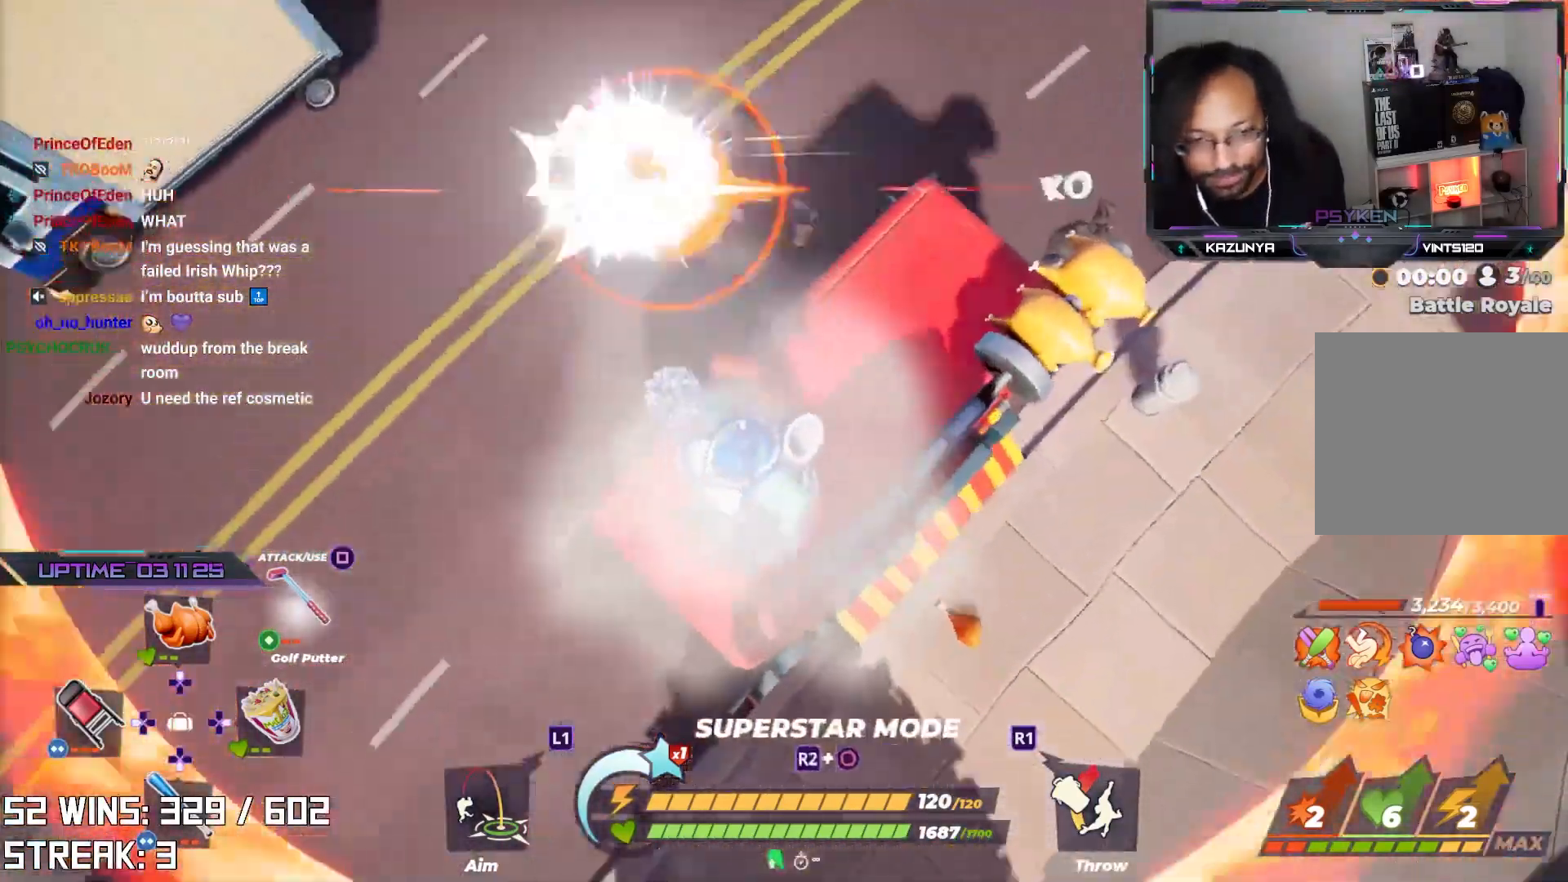
{"buttons": [], "left_stick": "center", "right_stick": "center", "events": [[233, "right_stick", "down"], [383, "right_stick", "center"]]}
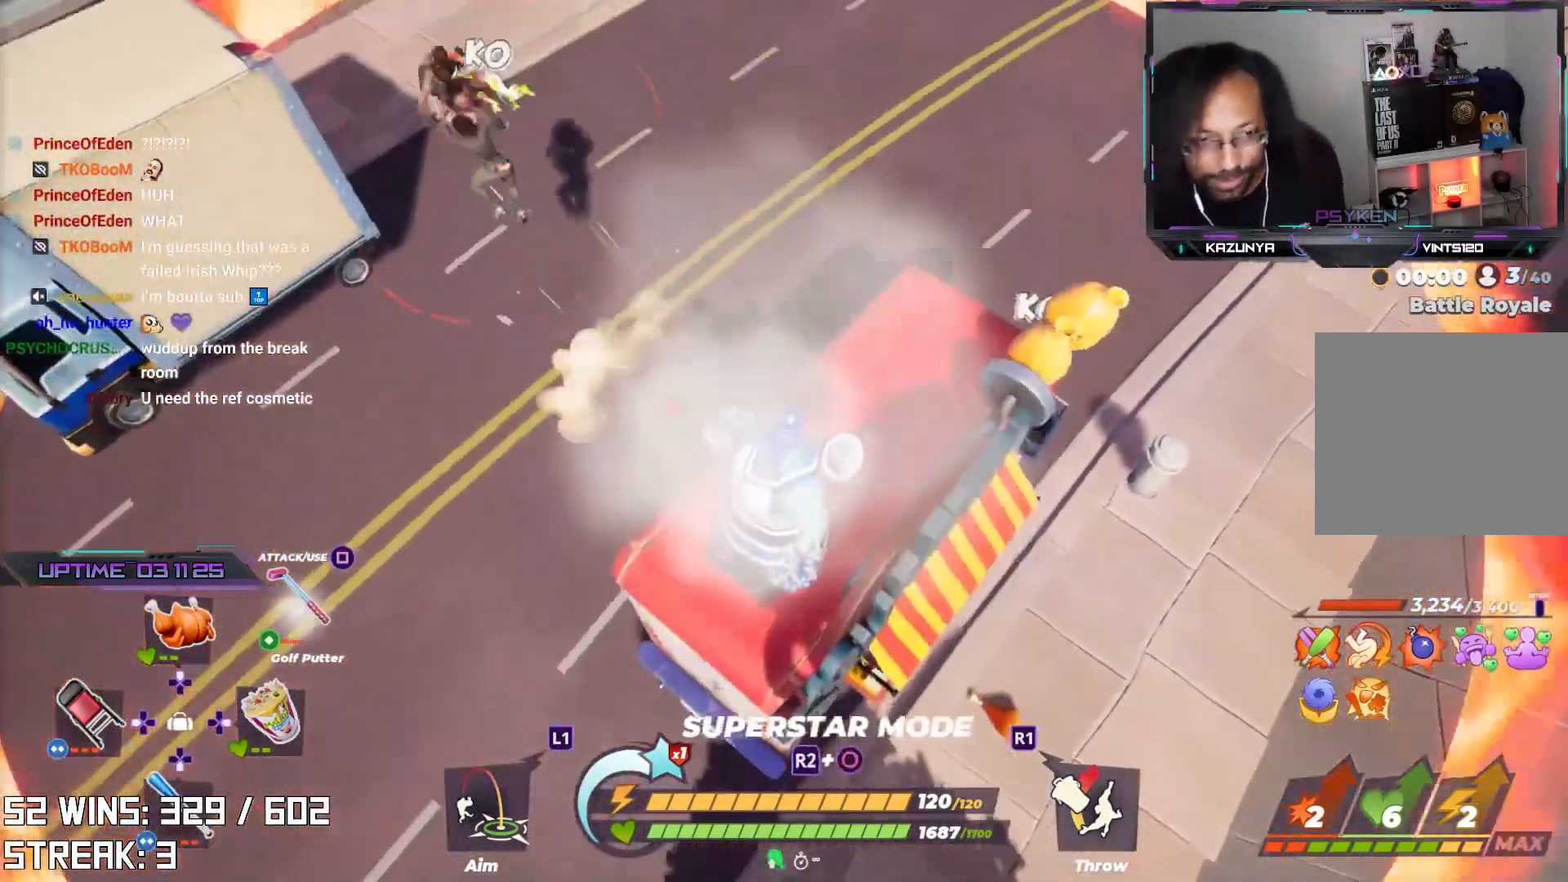
{"buttons": [], "left_stick": "center", "right_stick": "center", "events": [[200, "right_stick", "left"], [250, "right_stick", "down-left"], [383, "right_stick", "center"]]}
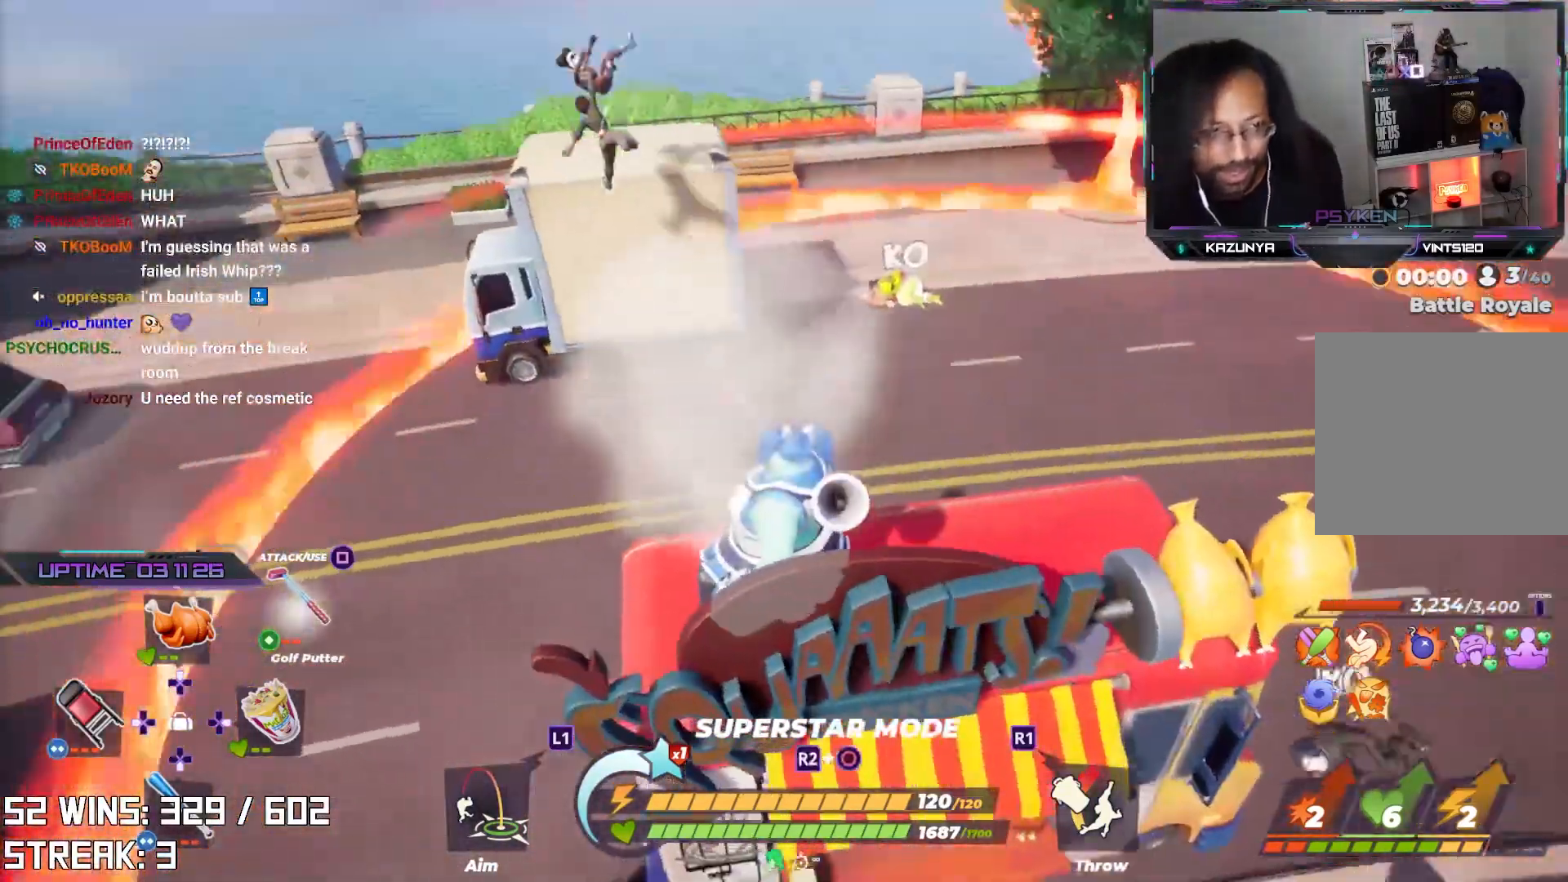
{"buttons": [], "left_stick": "center", "right_stick": "center", "events": [[367, "right_stick", "down"], [450, "right_stick", "center"]]}